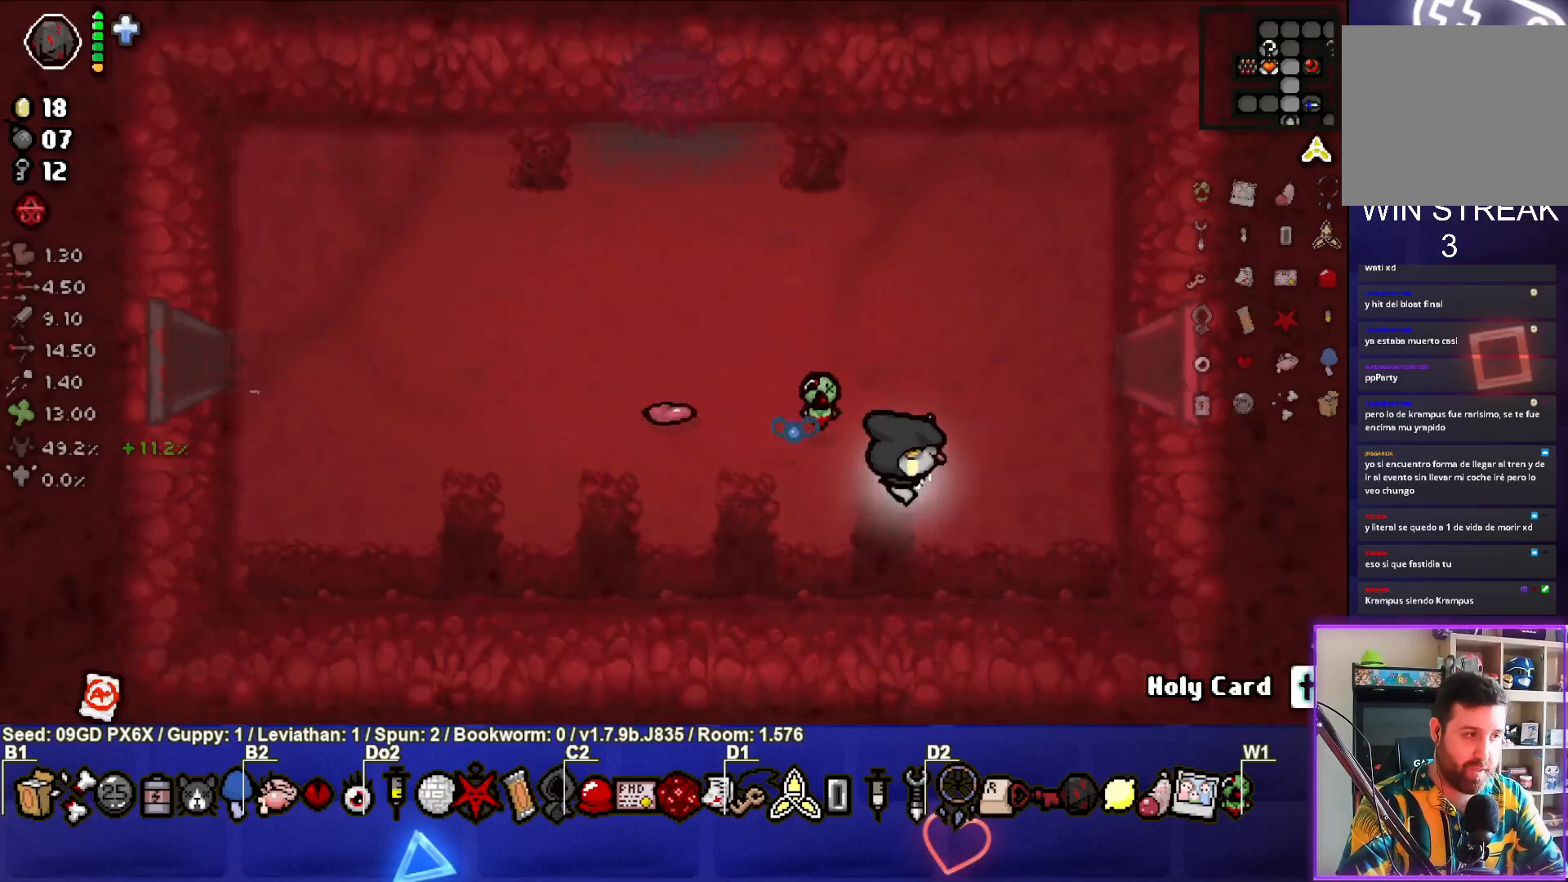
Gameplay with a controller (PlayStation layout); each line is a JSON object with the inputs held at the frame after it. "events" lists button and stick changes between this image and that frame as [ms after this image, input, new state], when the widget could be followed in between. Not read: right_stick.
{"buttons": [], "left_stick": "right", "events": [[400, "left_stick", "right"]]}
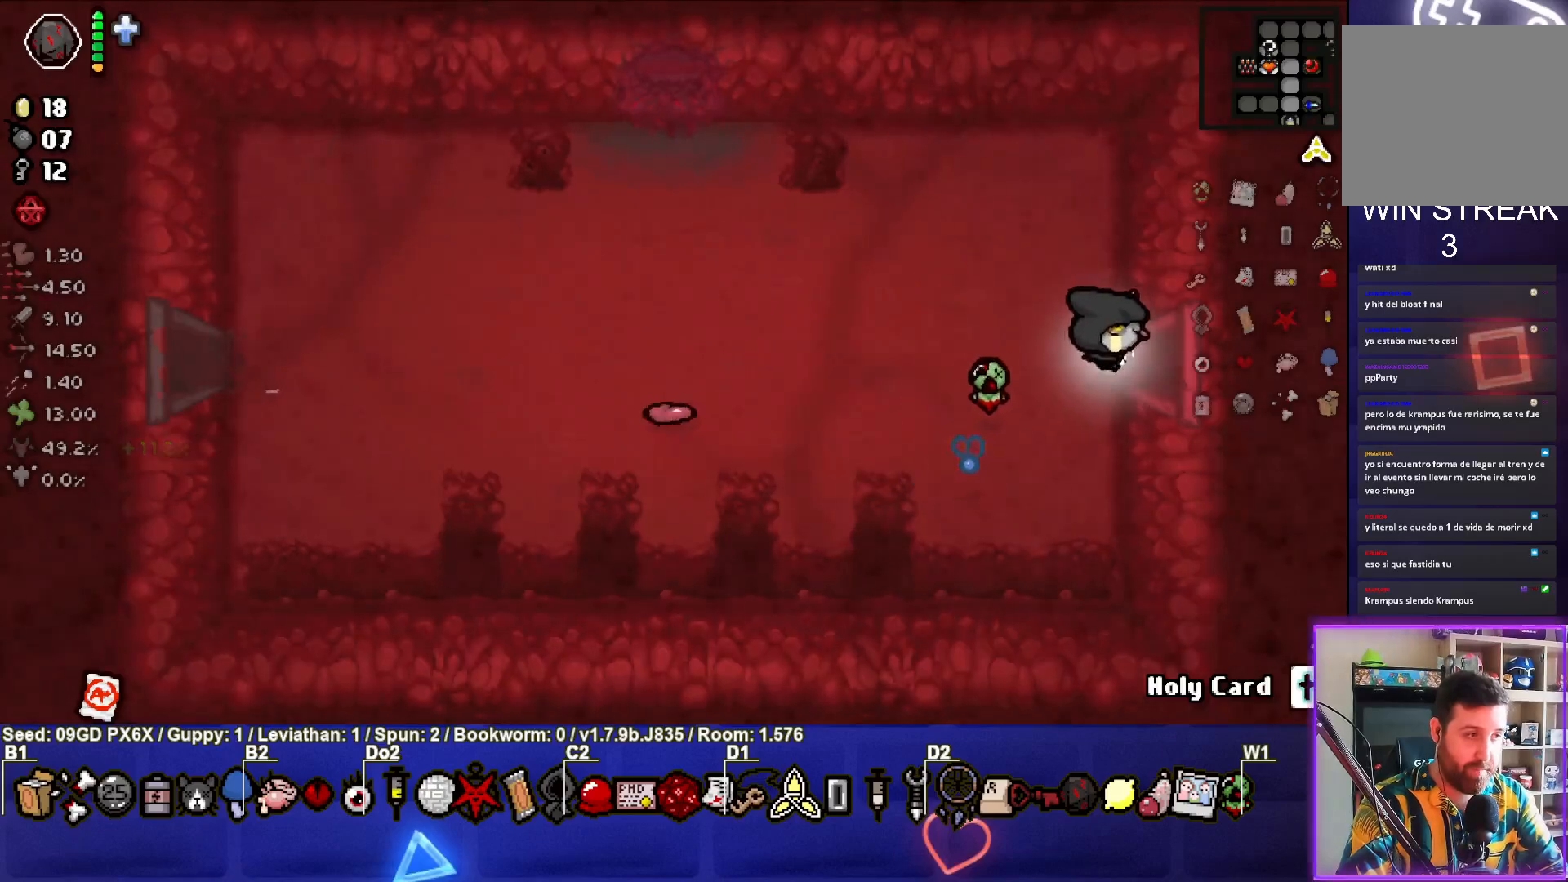
{"buttons": [], "left_stick": "center", "events": [[167, "left_stick", "center"]]}
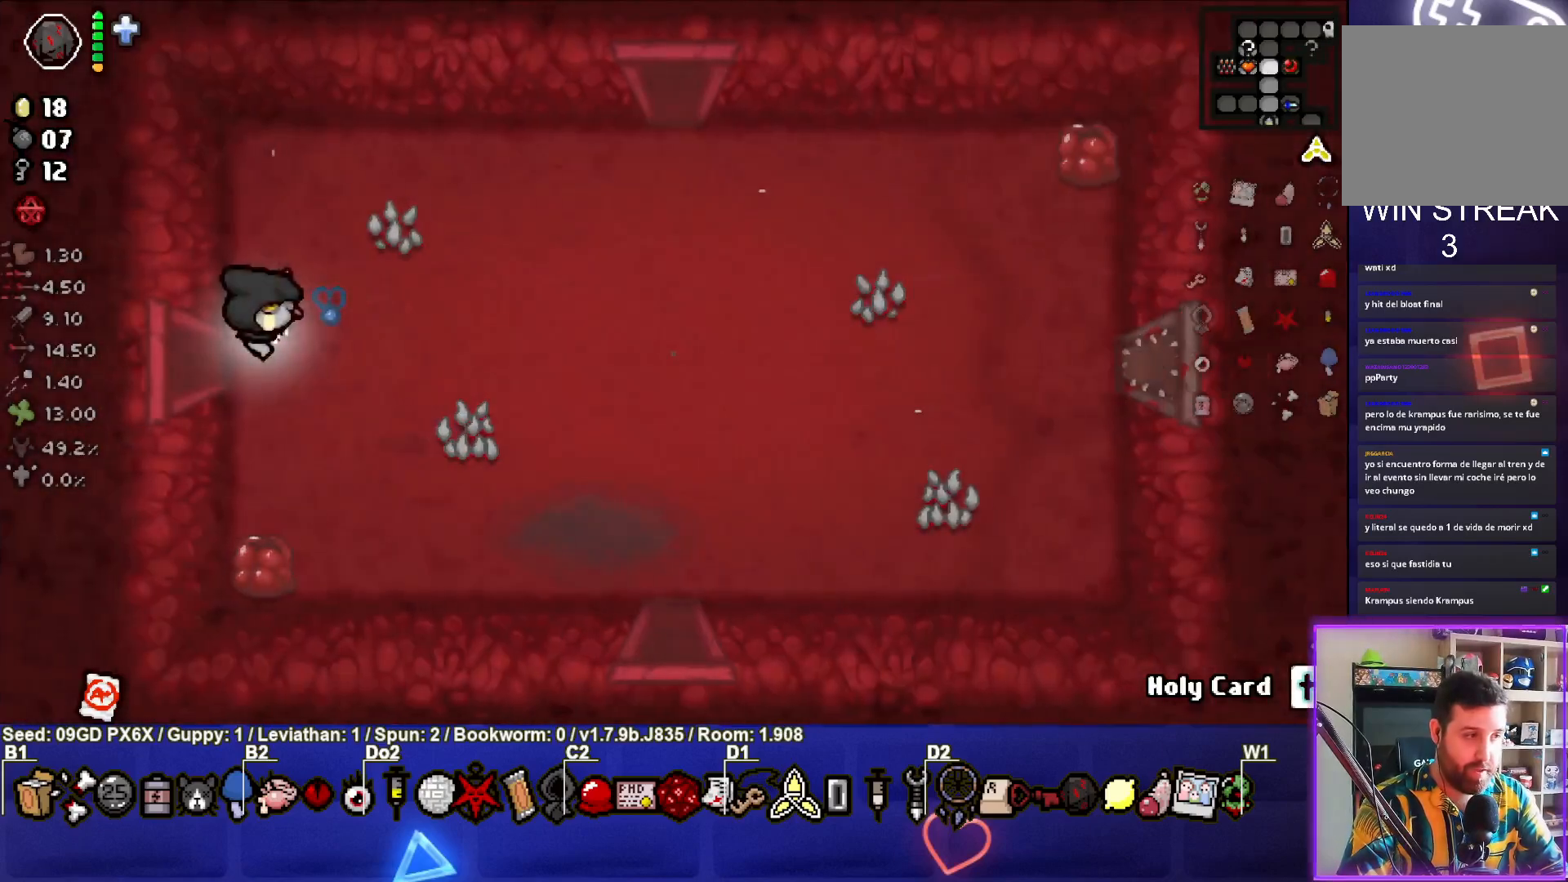
{"buttons": [], "left_stick": "right", "events": [[317, "left_stick", "right"]]}
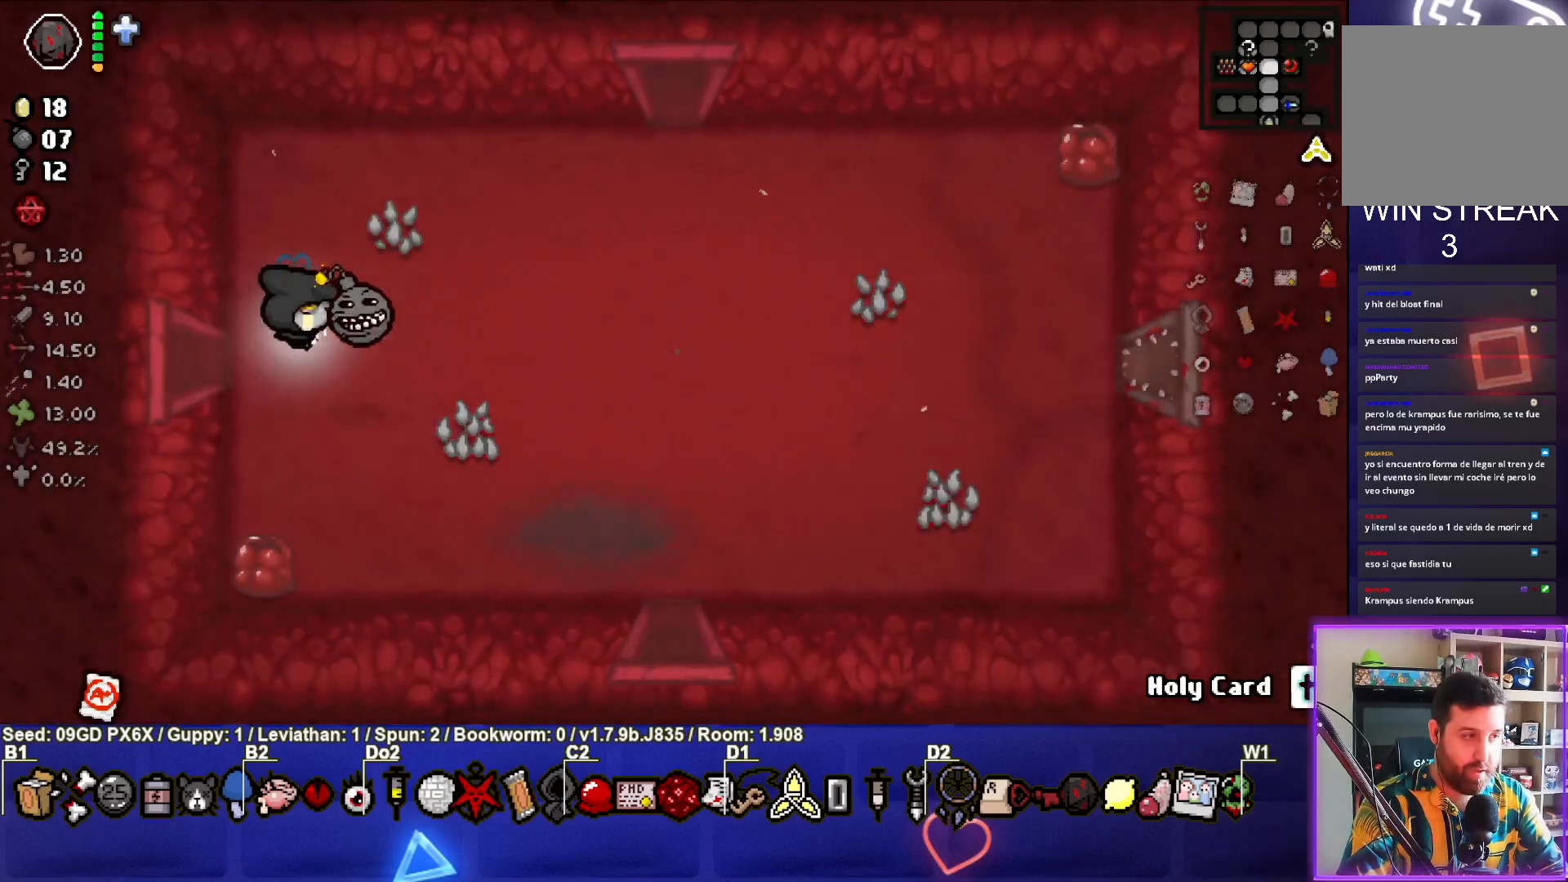
{"buttons": [], "left_stick": "up-right", "events": [[83, "left_stick", "up-right"]]}
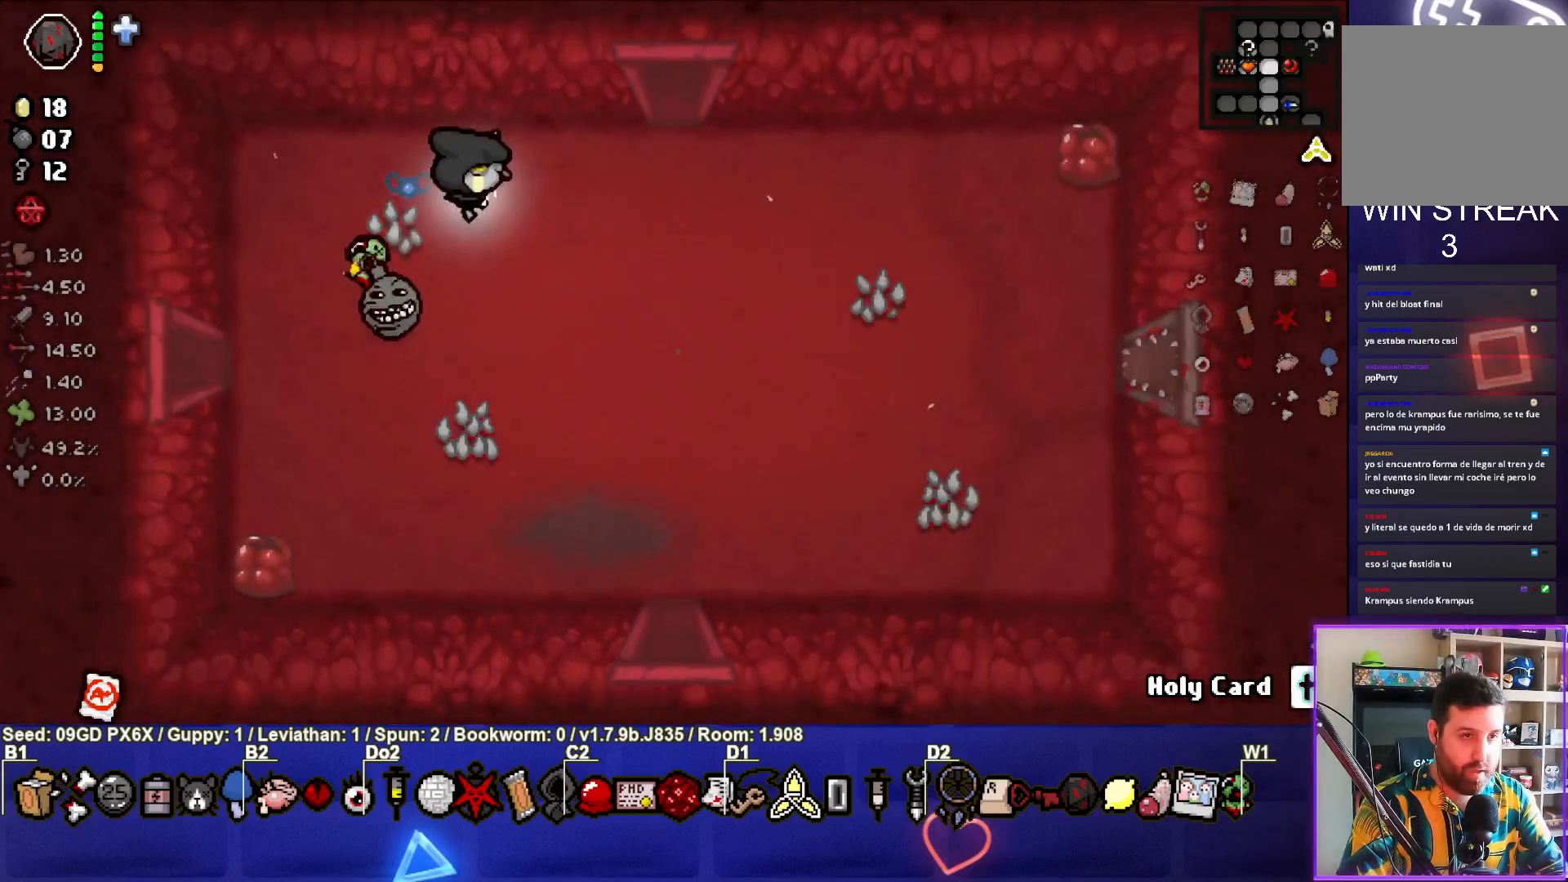
{"buttons": [], "left_stick": "up", "events": [[417, "left_stick", "up"]]}
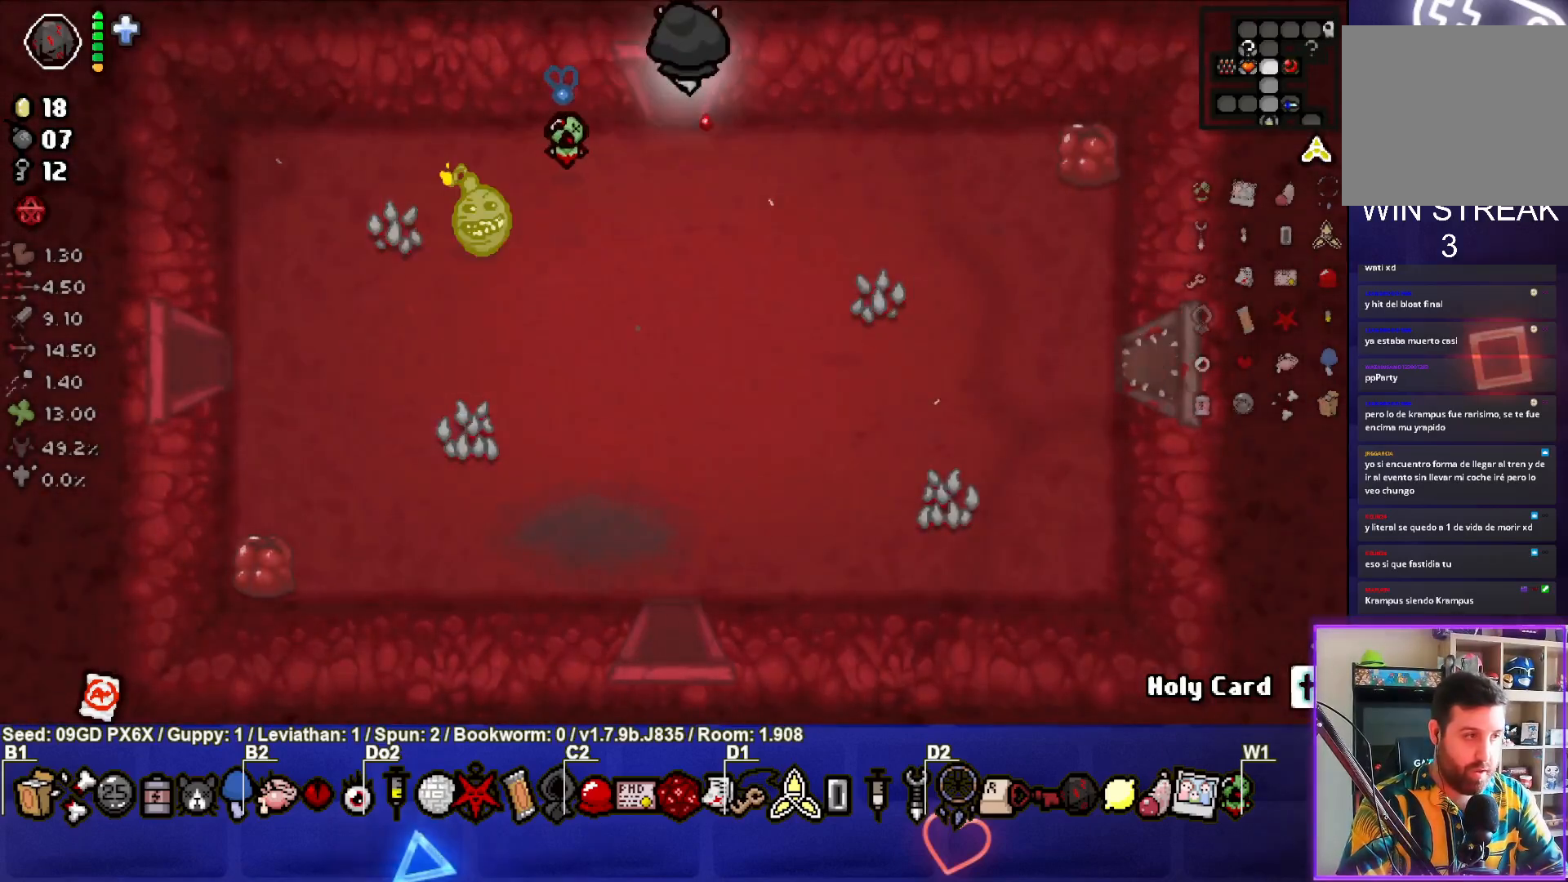
{"buttons": ["TRIANGLE"], "left_stick": "center", "events": [[233, "left_stick", "center"], [250, "TRIANGLE", "down"]]}
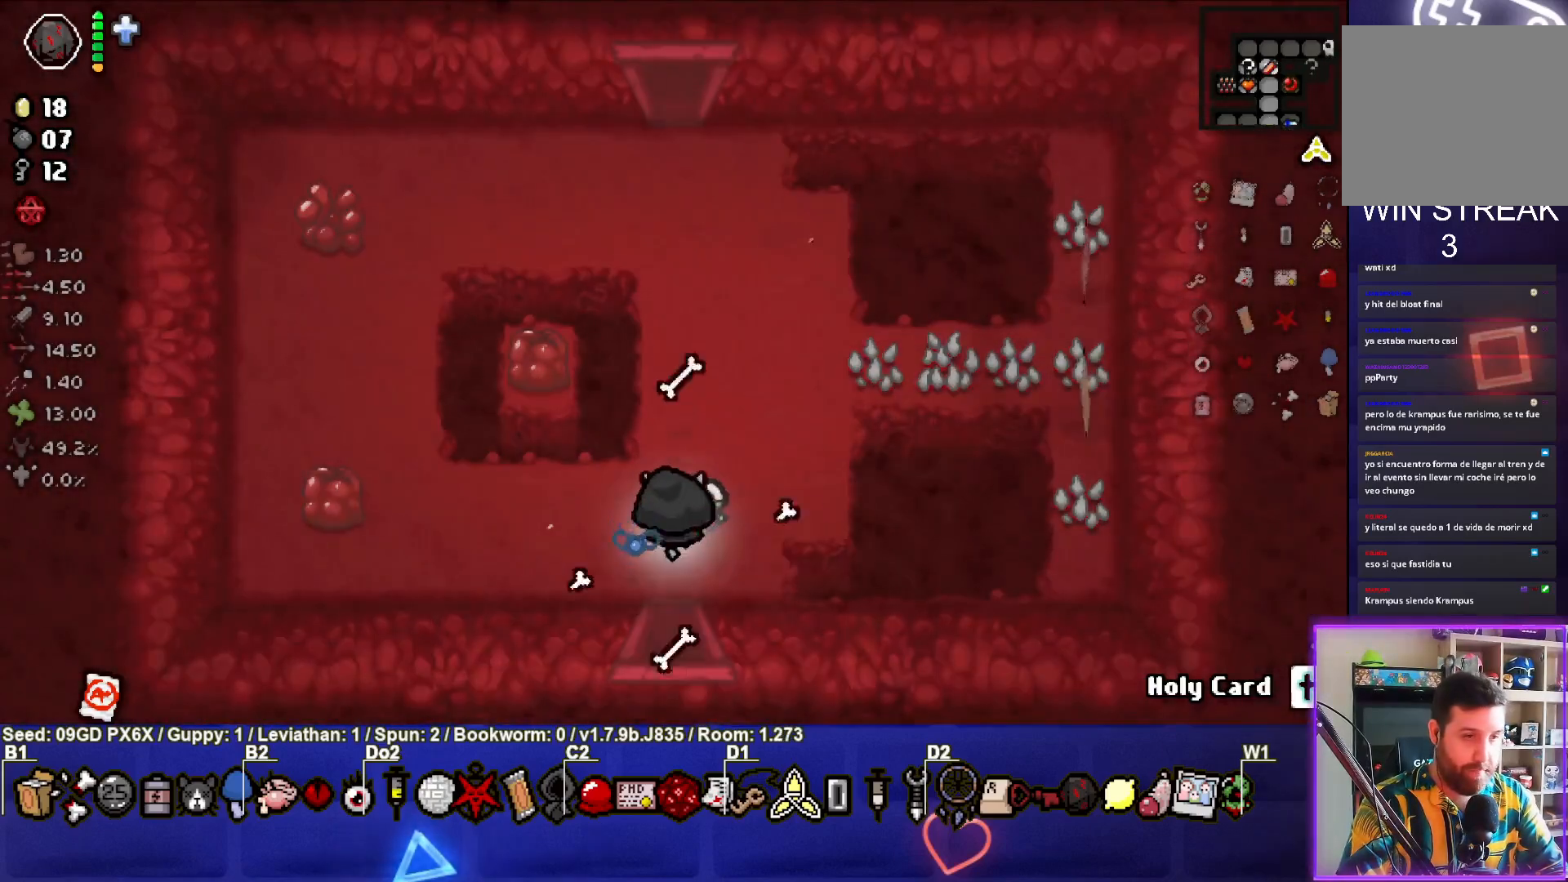
{"buttons": [], "left_stick": "up-right", "events": [[217, "TRIANGLE", "up"], [267, "left_stick", "up"], [383, "left_stick", "up-right"]]}
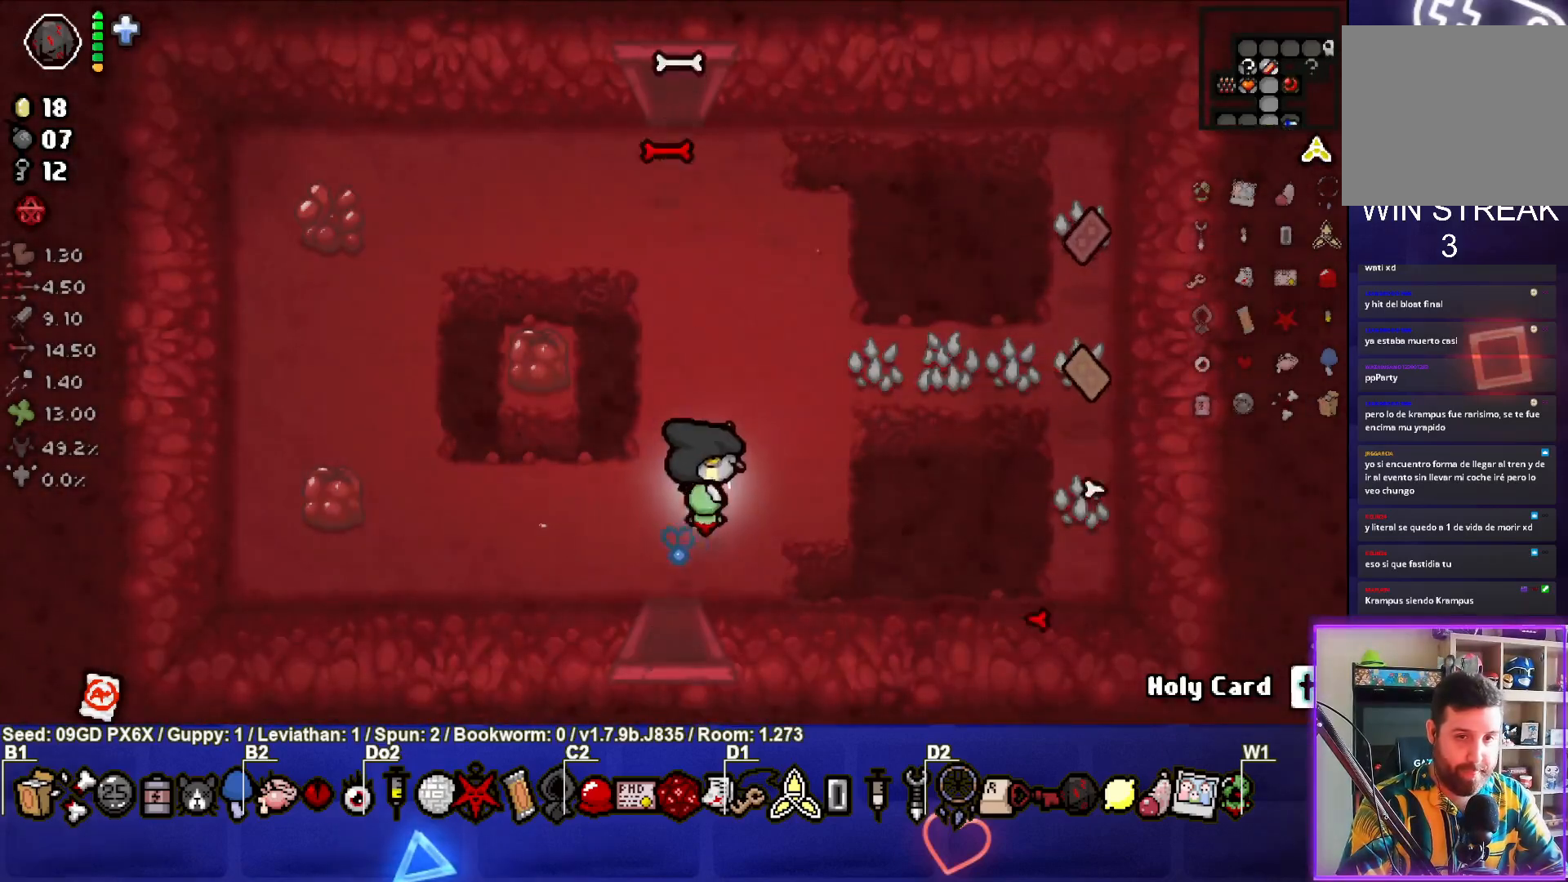
{"buttons": [], "left_stick": "up-right", "events": []}
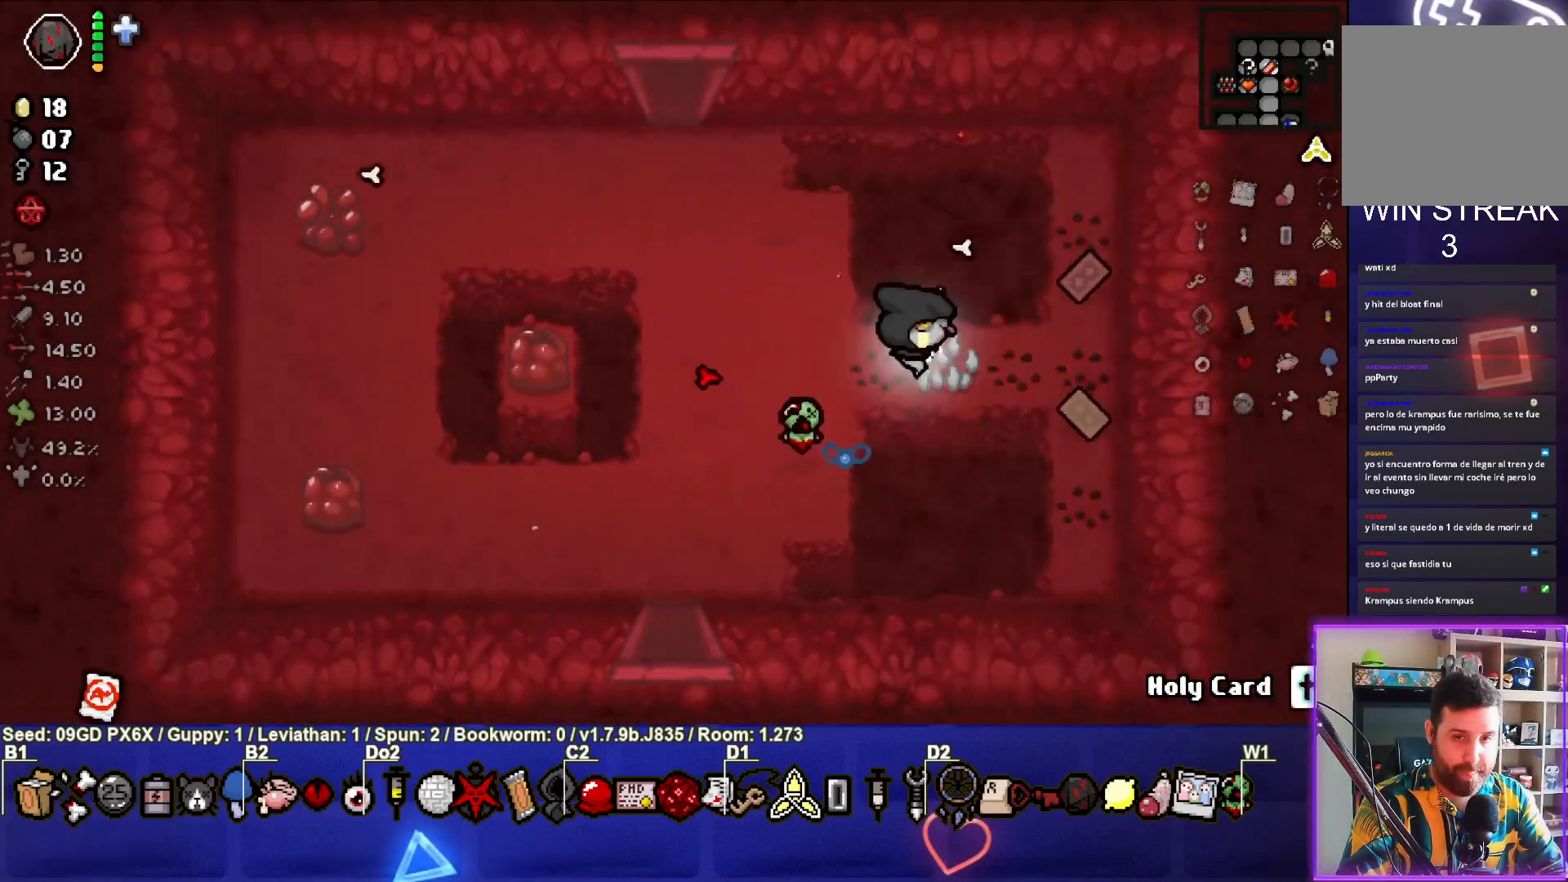
{"buttons": [], "left_stick": "left", "events": [[333, "left_stick", "up"], [467, "left_stick", "left"]]}
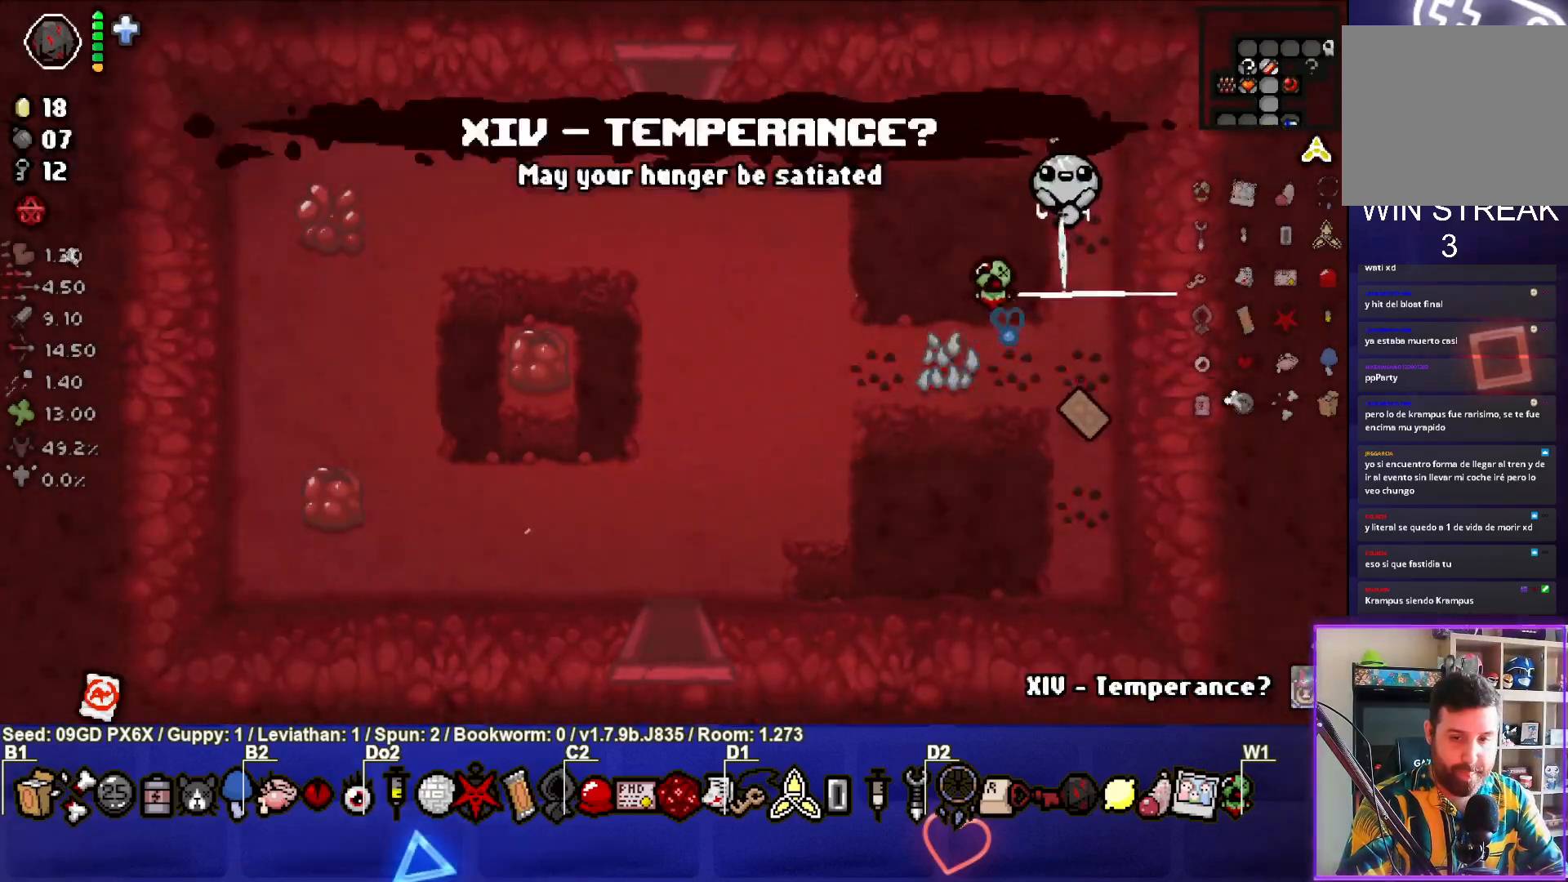
{"buttons": [], "left_stick": "center", "events": [[100, "left_stick", "down-left"], [450, "left_stick", "center"]]}
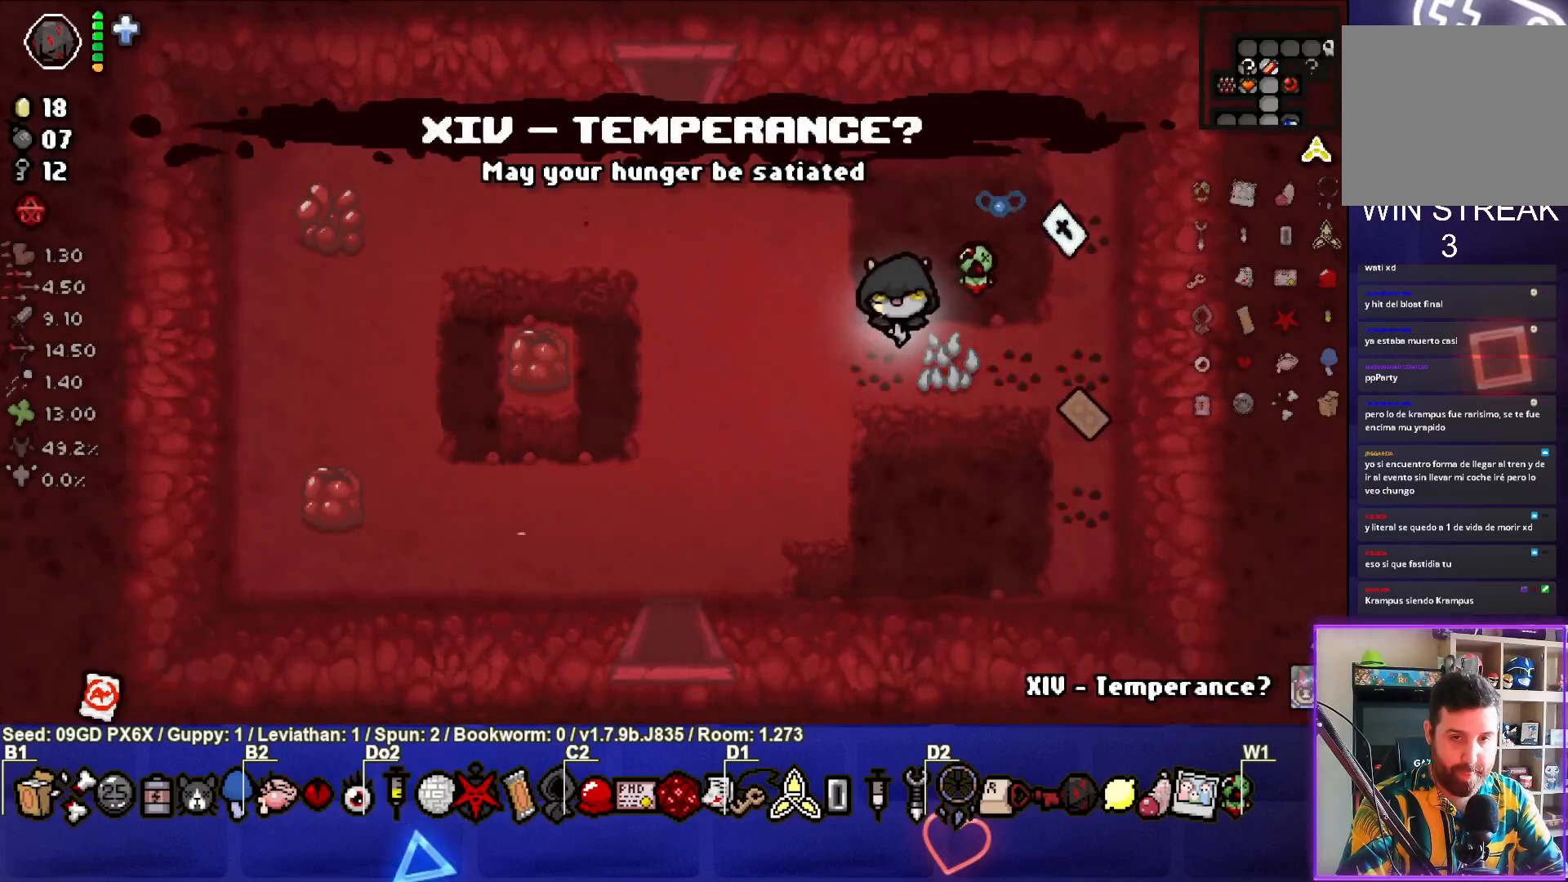
{"buttons": [], "left_stick": "down-right", "events": [[50, "left_stick", "up-right"], [150, "left_stick", "right"], [250, "left_stick", "down-right"]]}
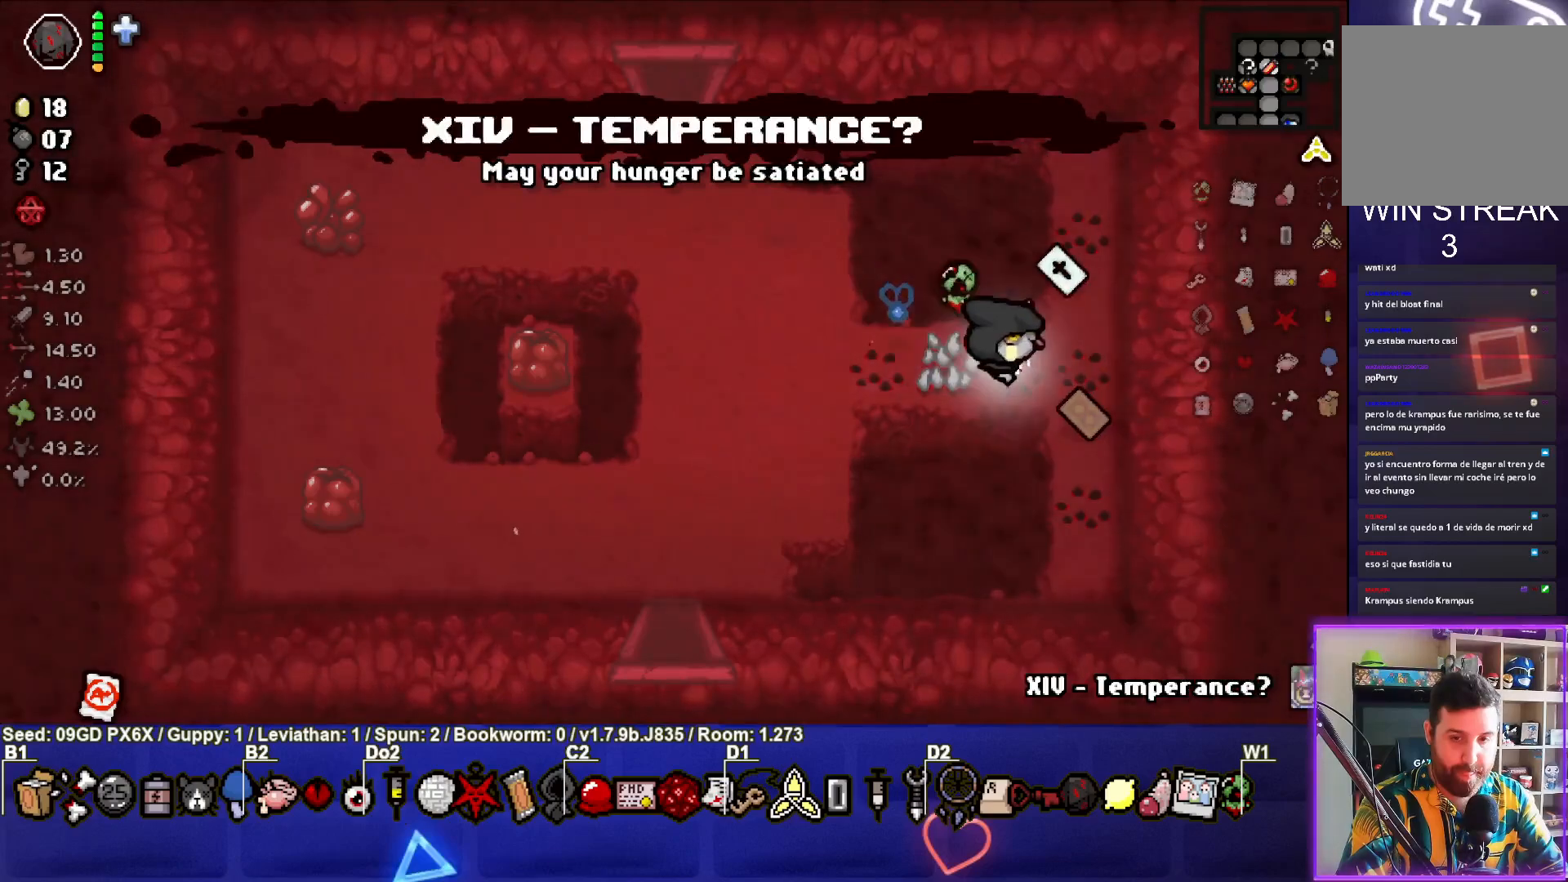
{"buttons": [], "left_stick": "down-left", "events": [[267, "left_stick", "down-left"]]}
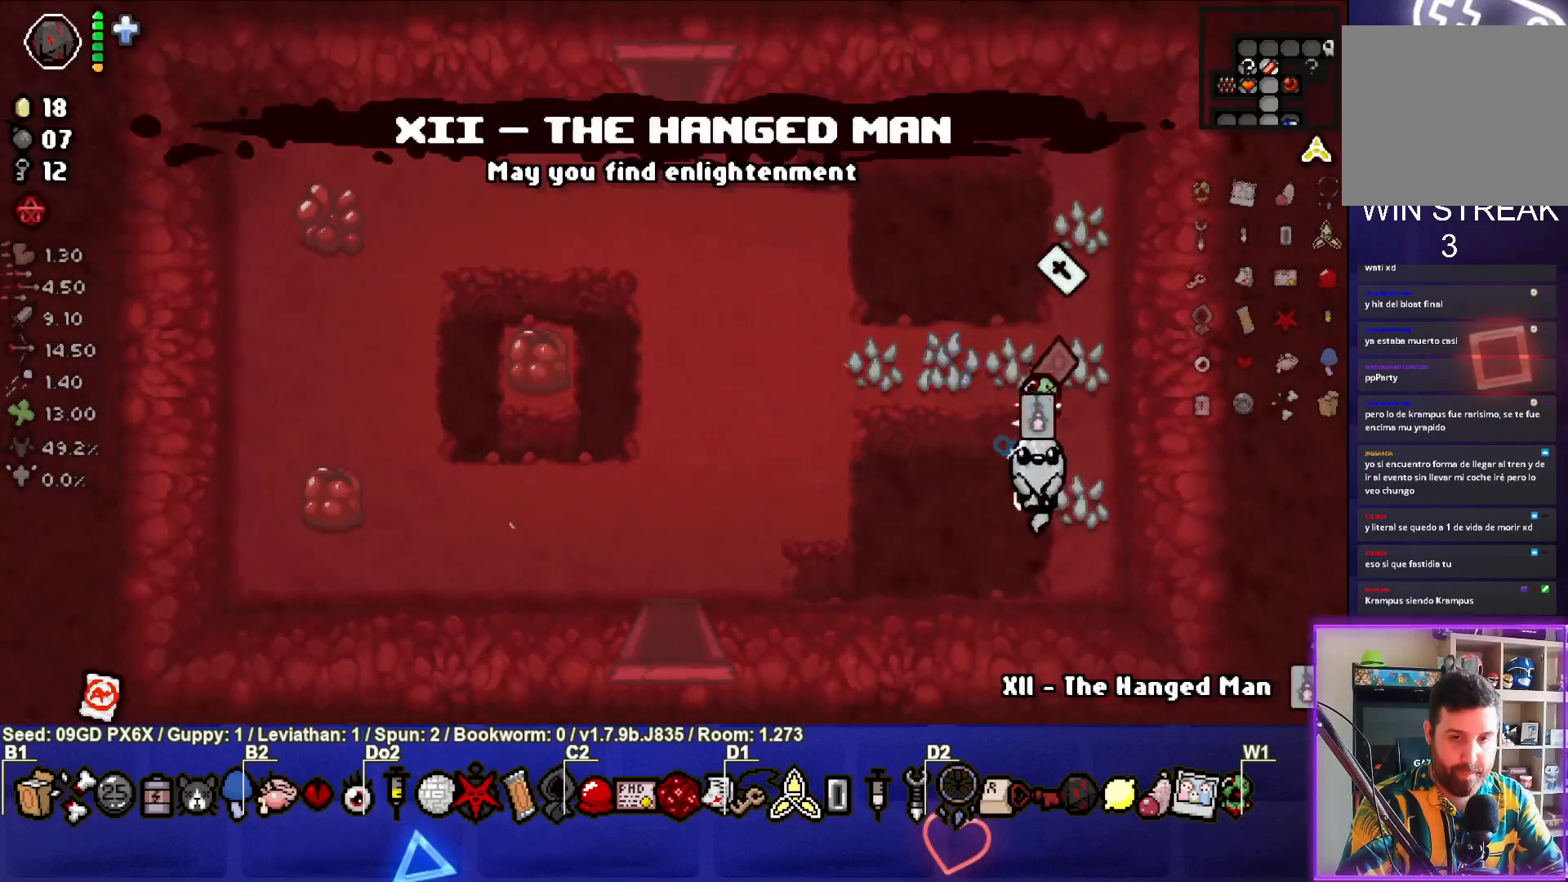
{"buttons": [], "left_stick": "up-right", "events": [[17, "left_stick", "left"], [183, "left_stick", "up"], [350, "left_stick", "up-right"]]}
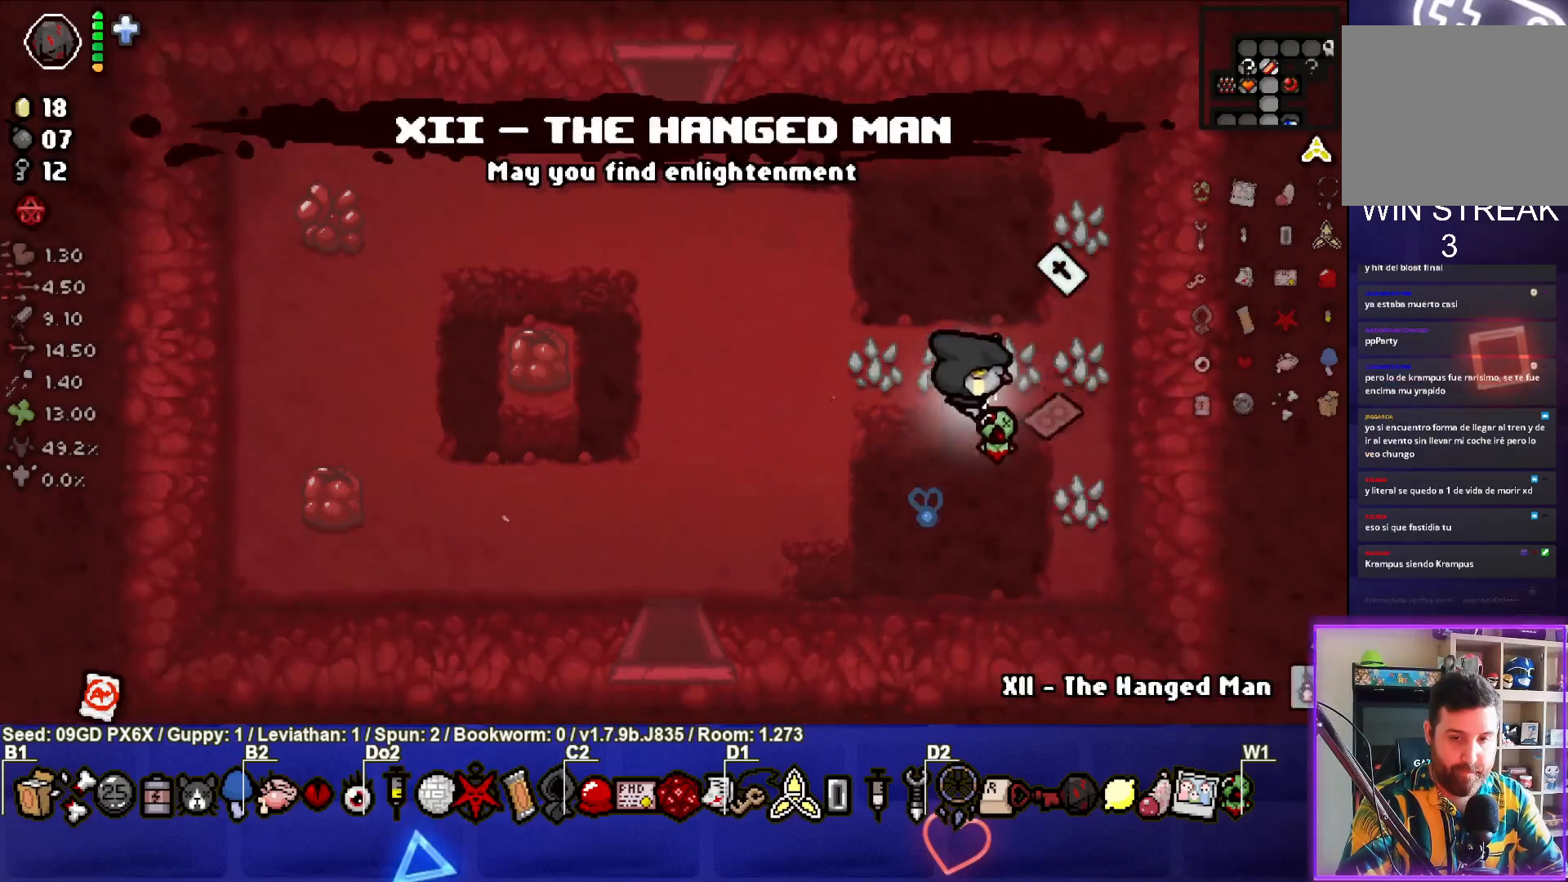
{"buttons": [], "left_stick": "left", "events": [[317, "left_stick", "up-left"], [483, "left_stick", "left"]]}
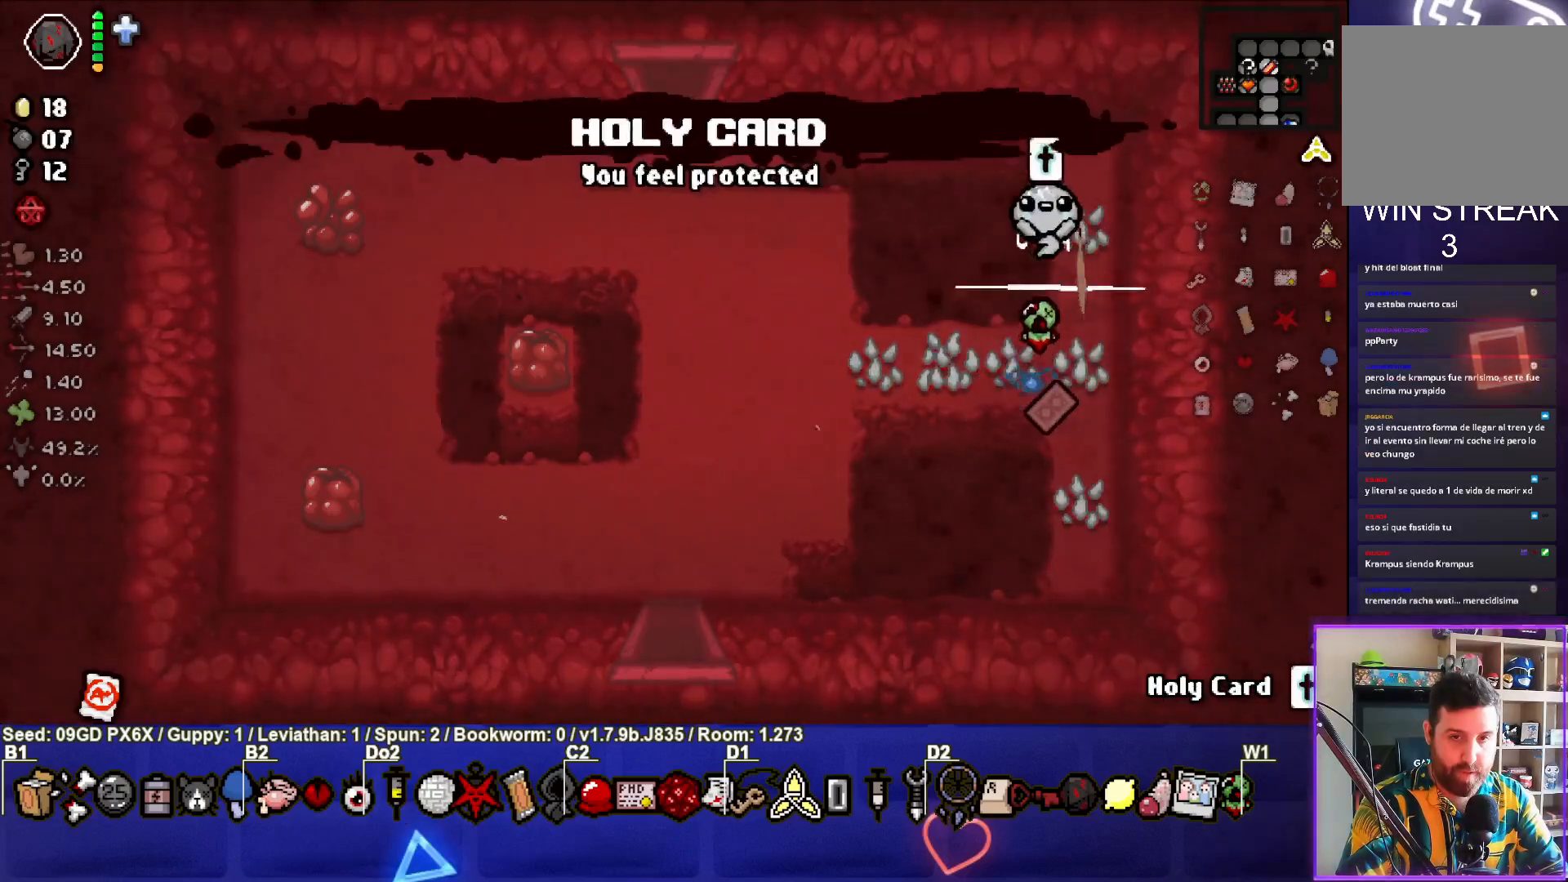
{"buttons": [], "left_stick": "center", "events": [[417, "left_stick", "center"]]}
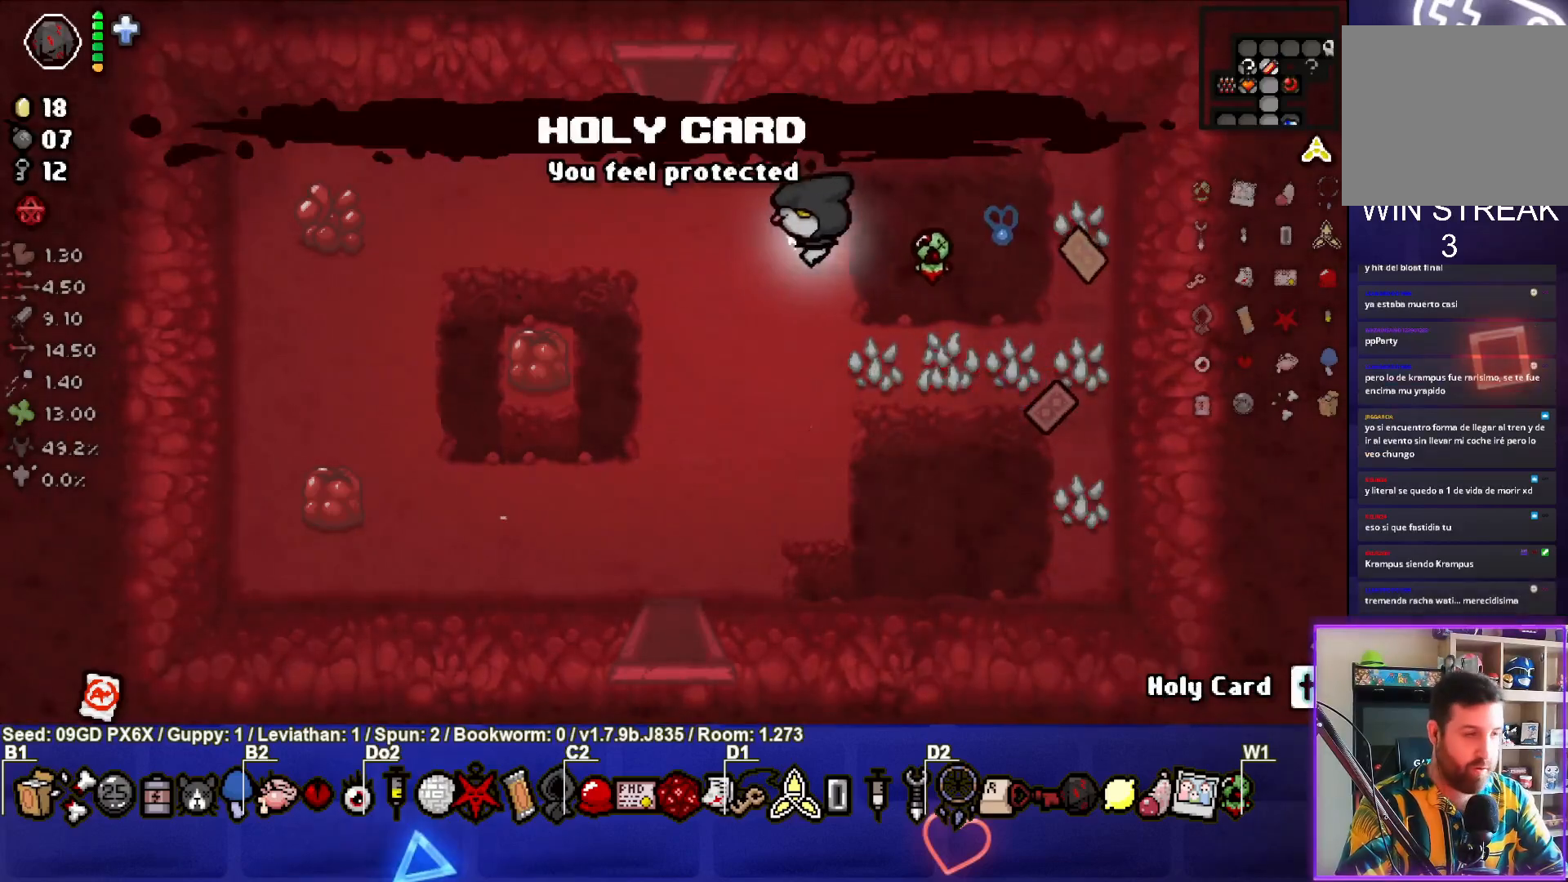
{"buttons": [], "left_stick": "center", "events": [[150, "left_stick", "left"], [317, "left_stick", "center"], [333, "R2", "down"], [500, "R2", "up"]]}
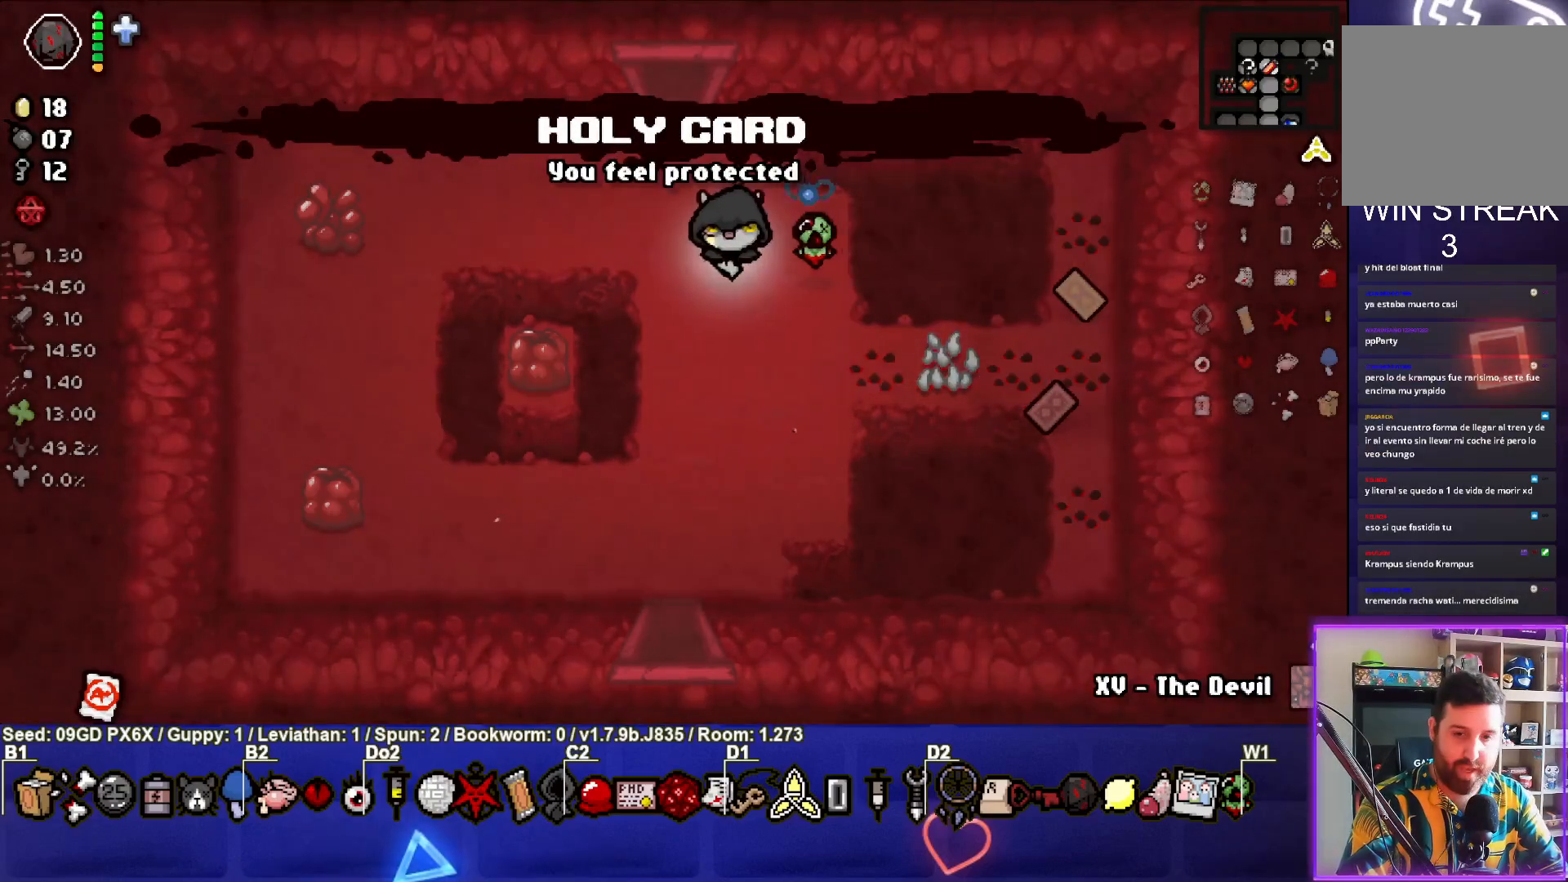
{"buttons": [], "left_stick": "center", "events": [[117, "left_stick", "down-right"], [317, "left_stick", "center"]]}
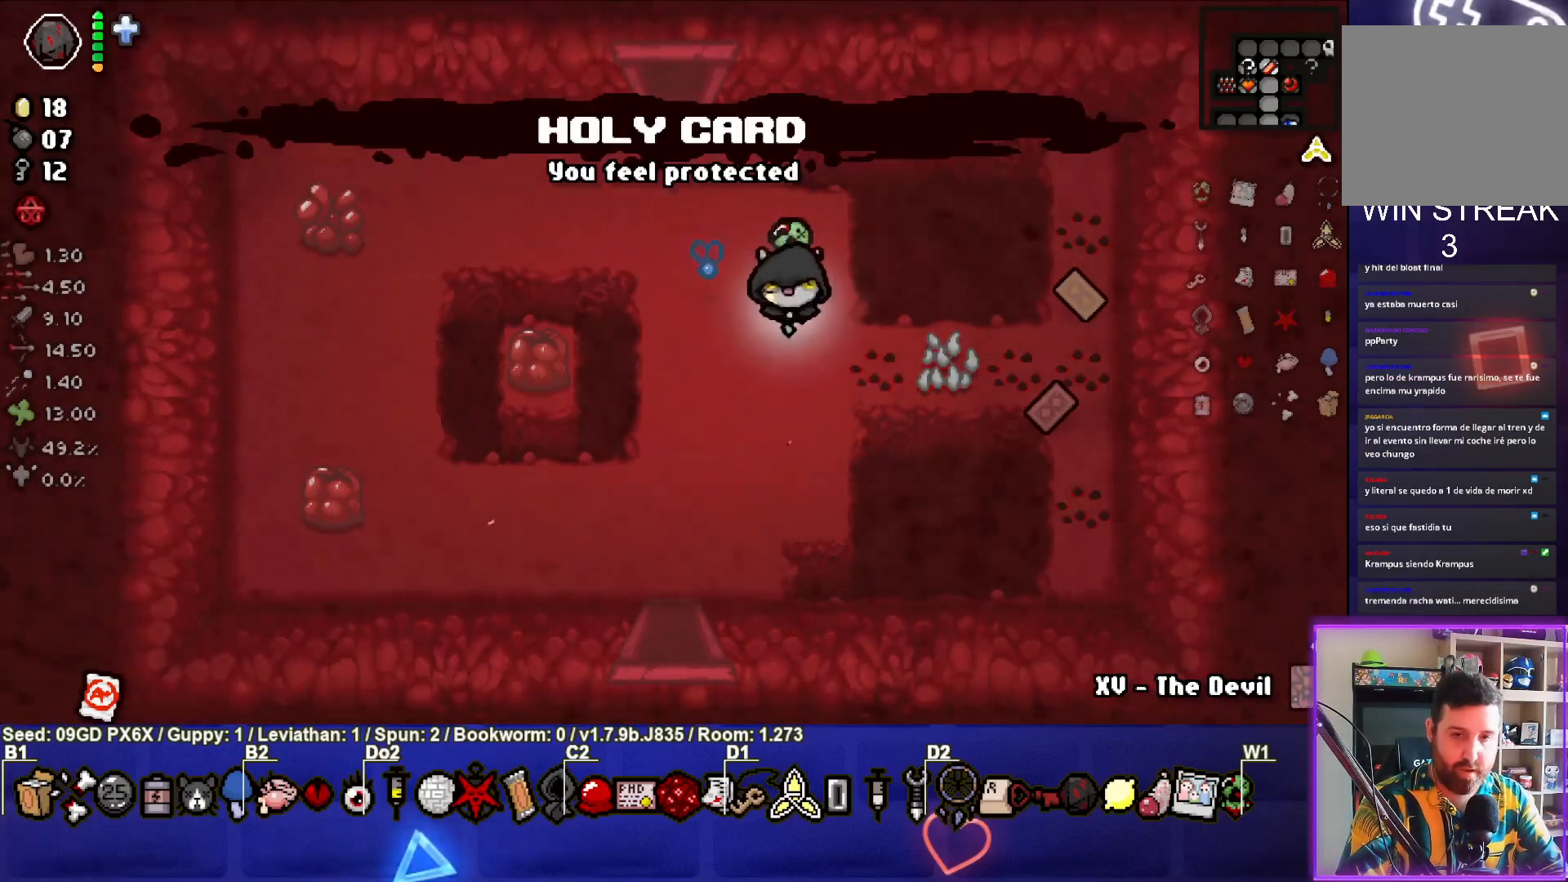
{"buttons": [], "left_stick": "up", "events": [[33, "left_stick", "up-left"], [83, "R2", "down"], [233, "R2", "up"], [450, "left_stick", "up"]]}
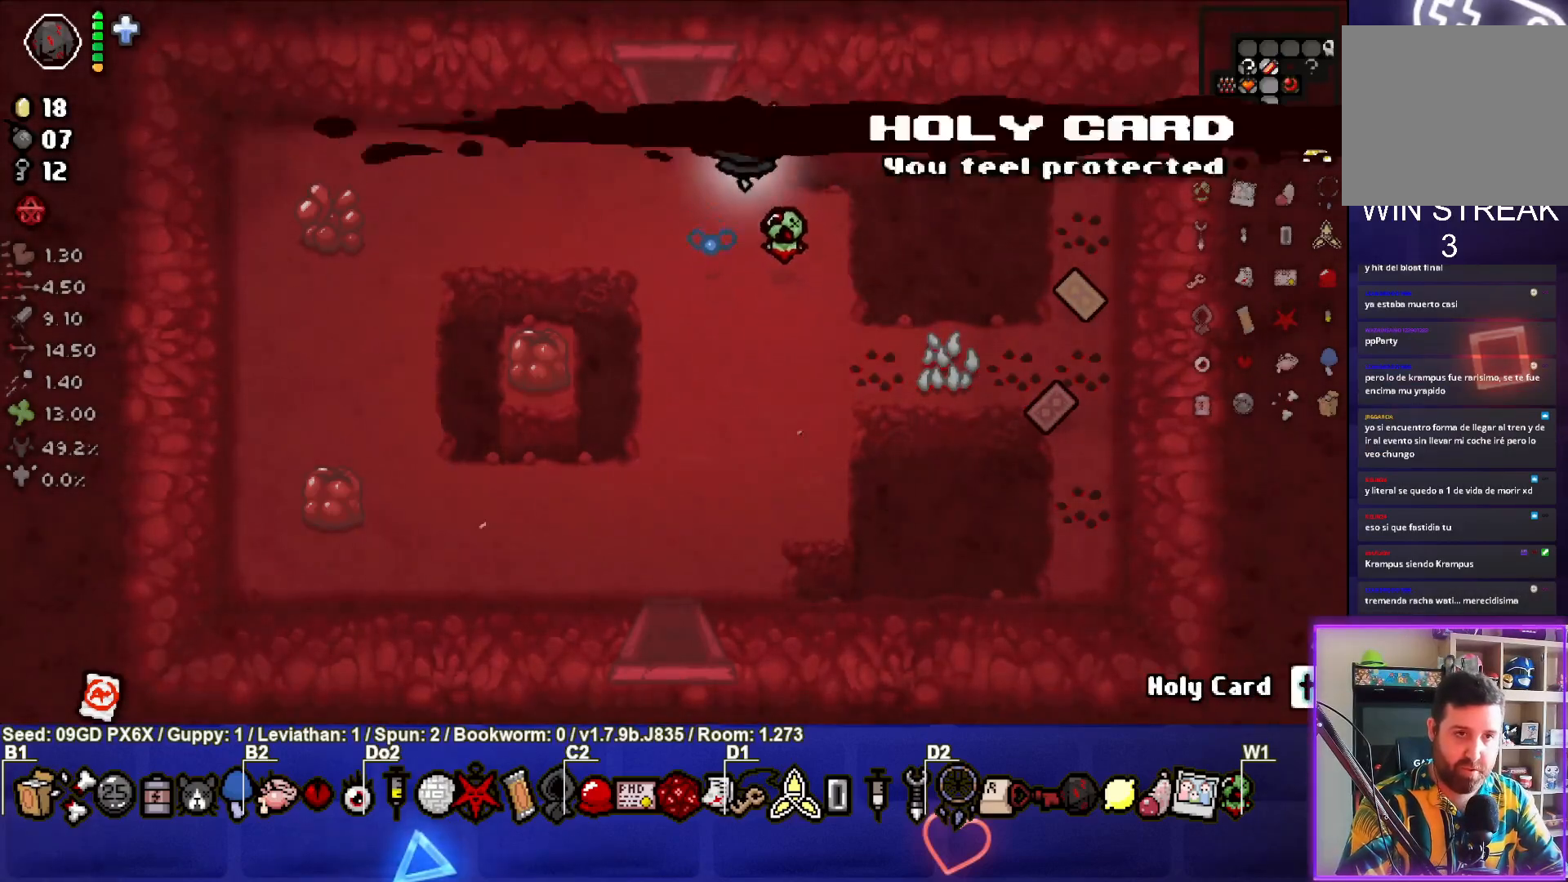
{"buttons": [], "left_stick": "up", "events": []}
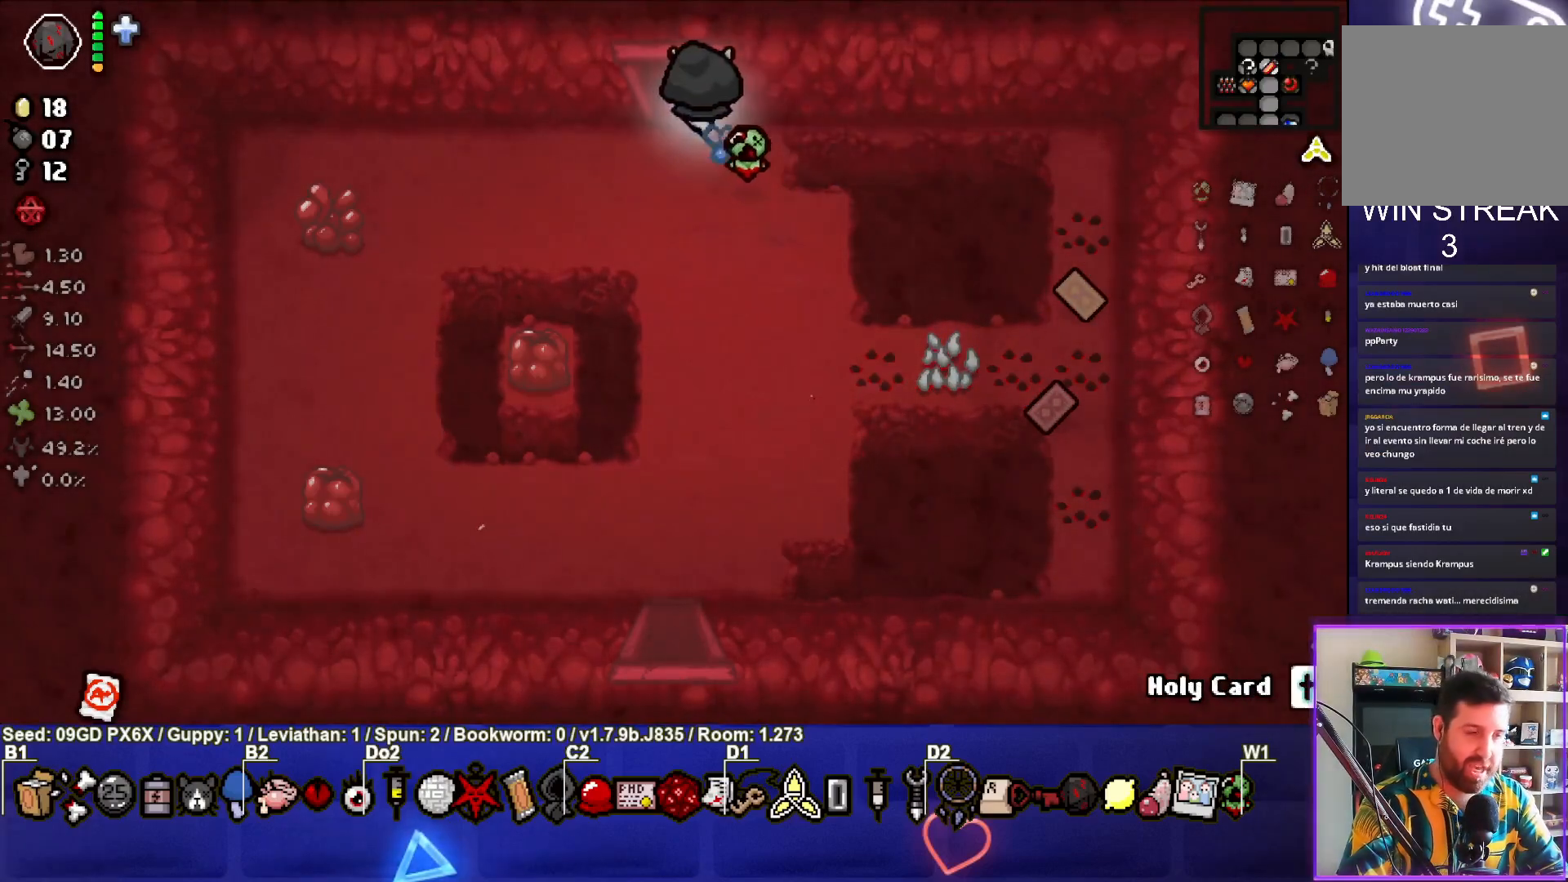
{"buttons": ["TRIANGLE"], "left_stick": "center", "events": [[383, "left_stick", "center"], [417, "TRIANGLE", "down"]]}
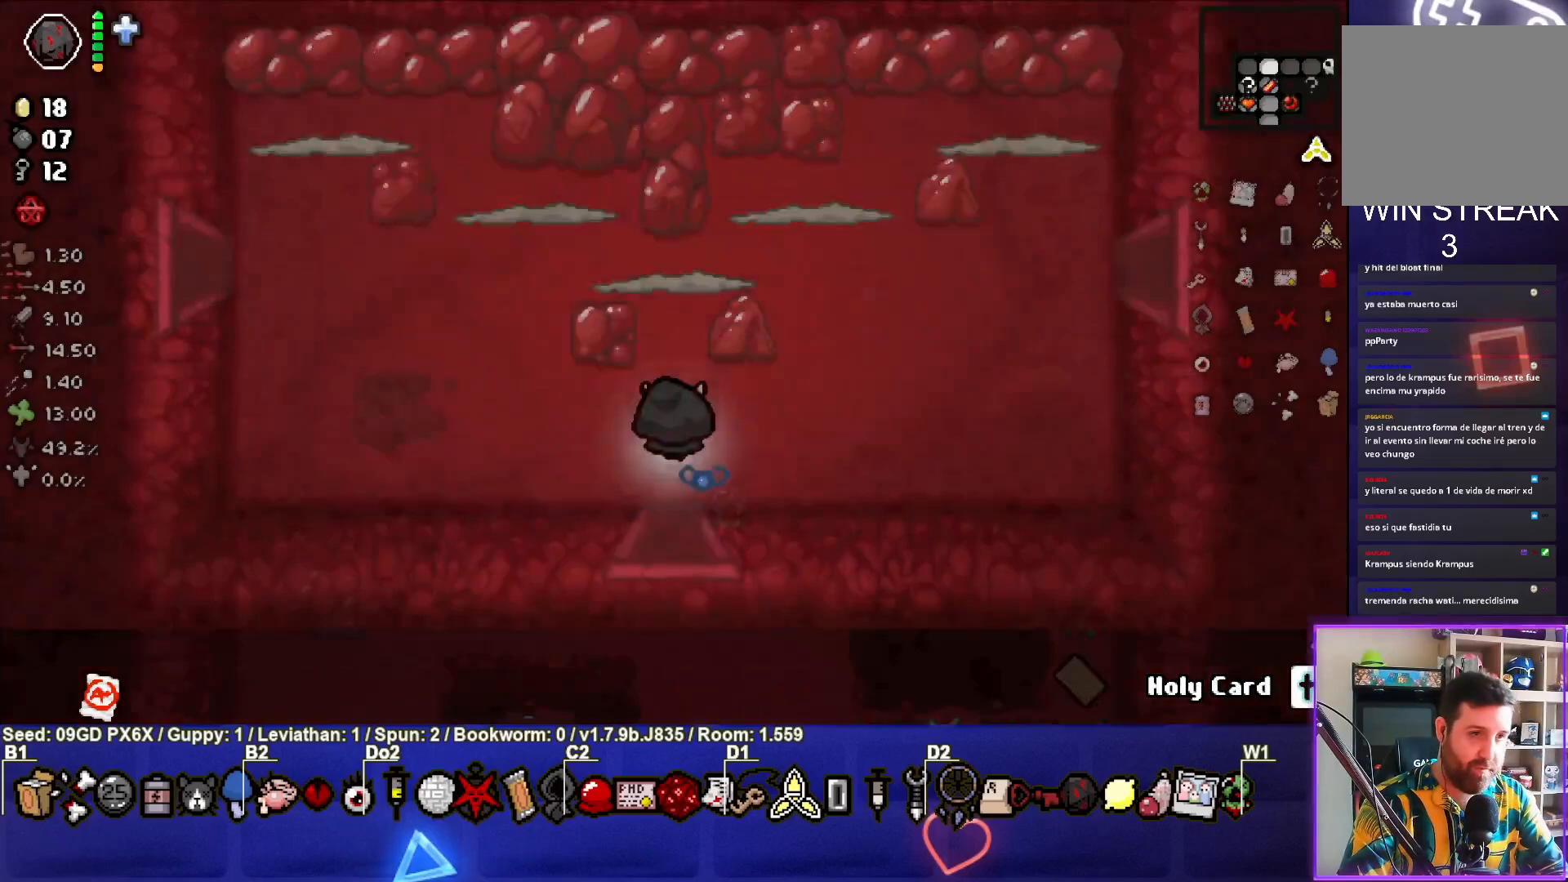
{"buttons": ["TRIANGLE"], "left_stick": "left", "events": [[417, "left_stick", "left"]]}
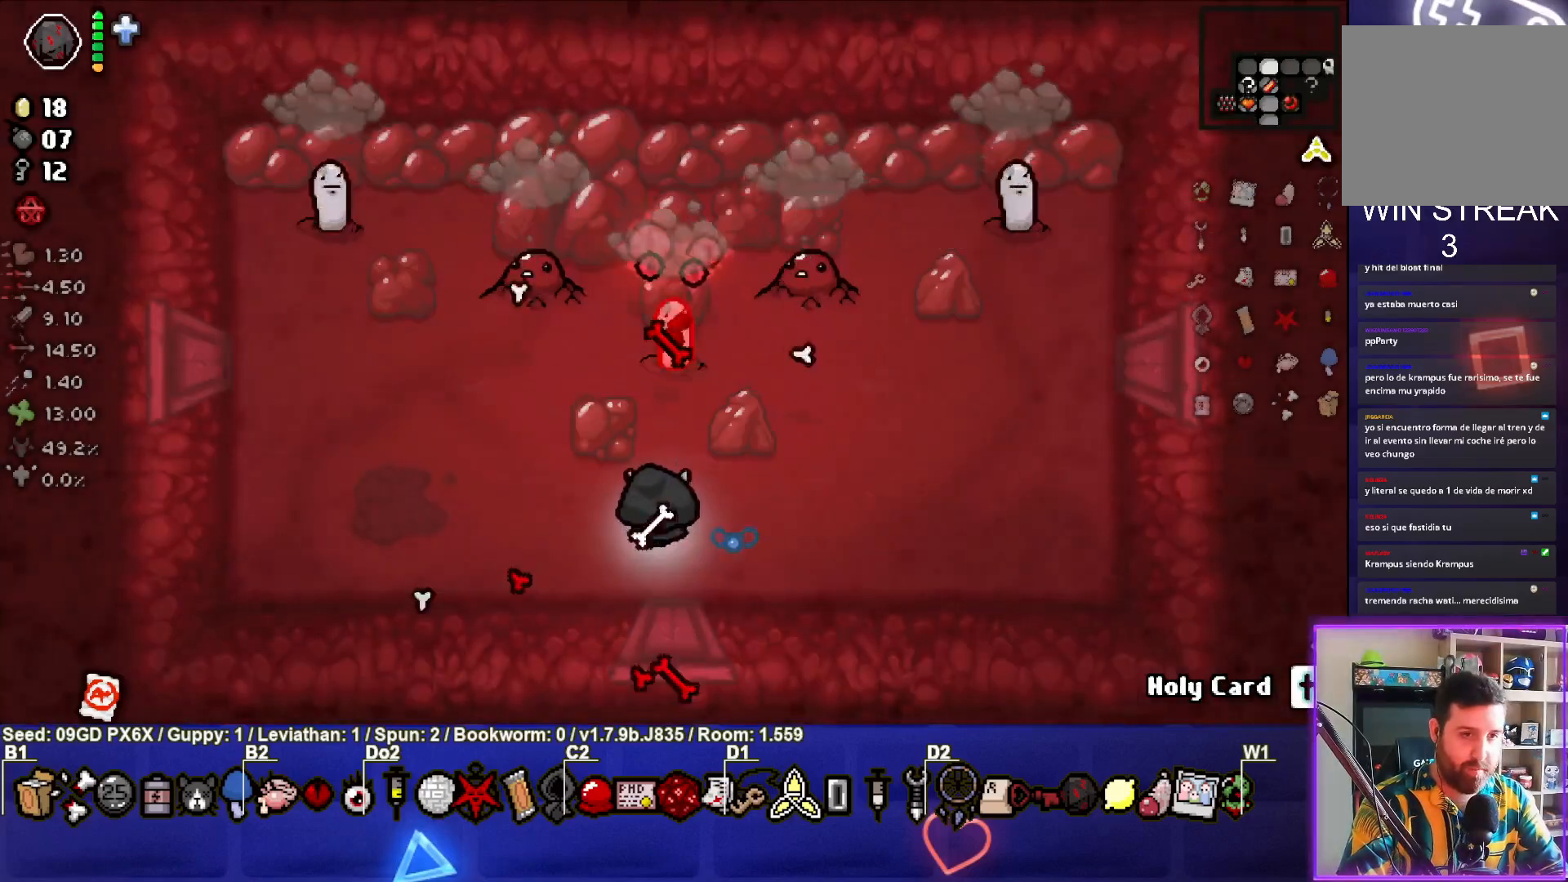
{"buttons": ["TRIANGLE"], "left_stick": "left", "events": []}
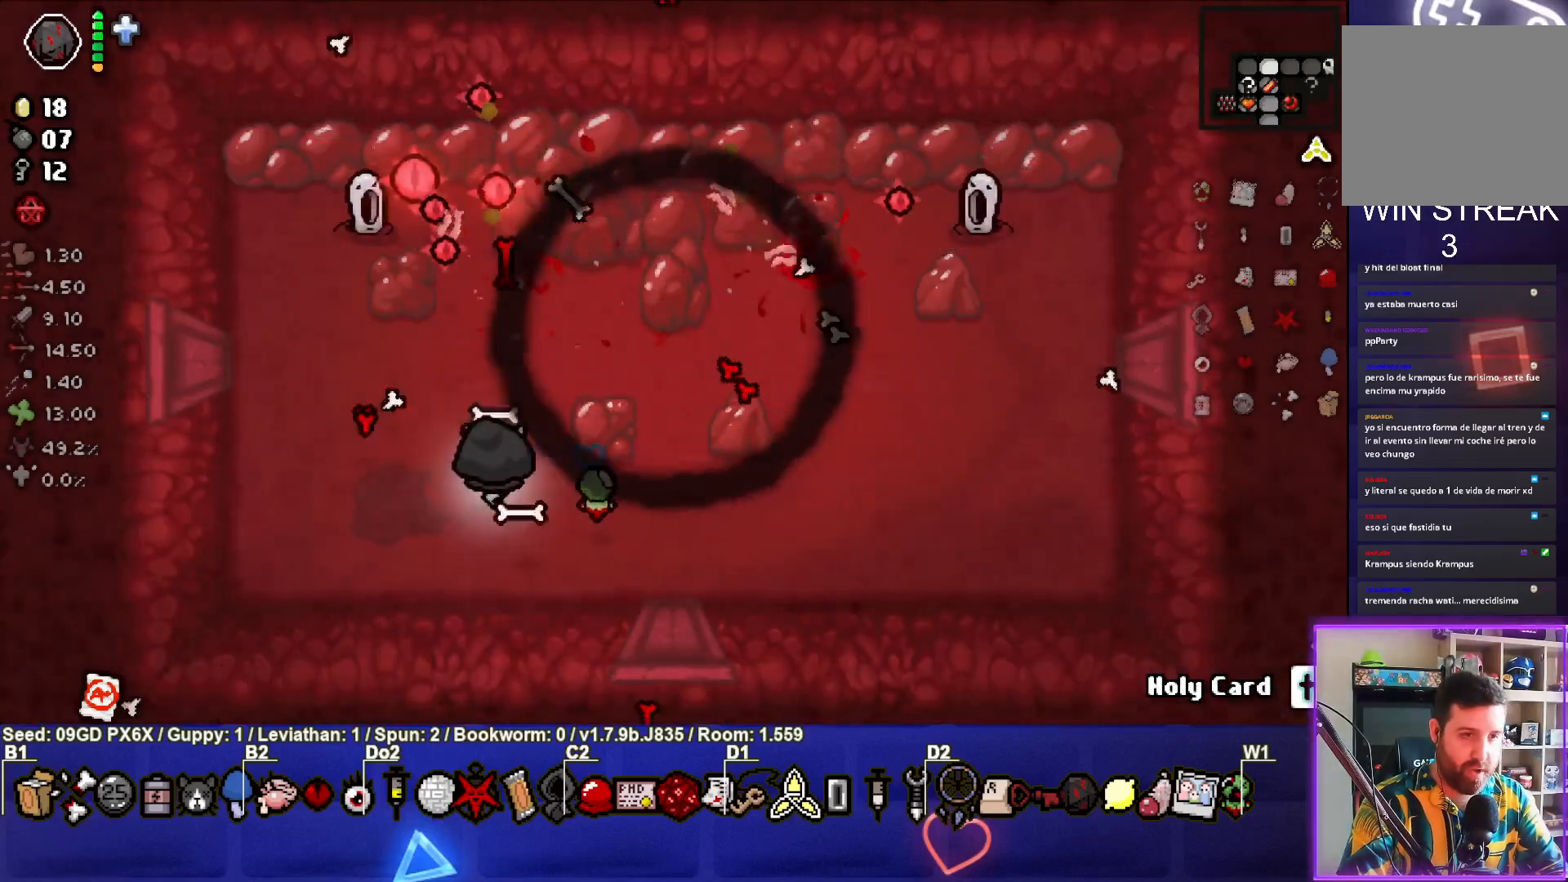
{"buttons": ["TRIANGLE"], "left_stick": "center", "events": [[217, "left_stick", "down"], [367, "left_stick", "center"]]}
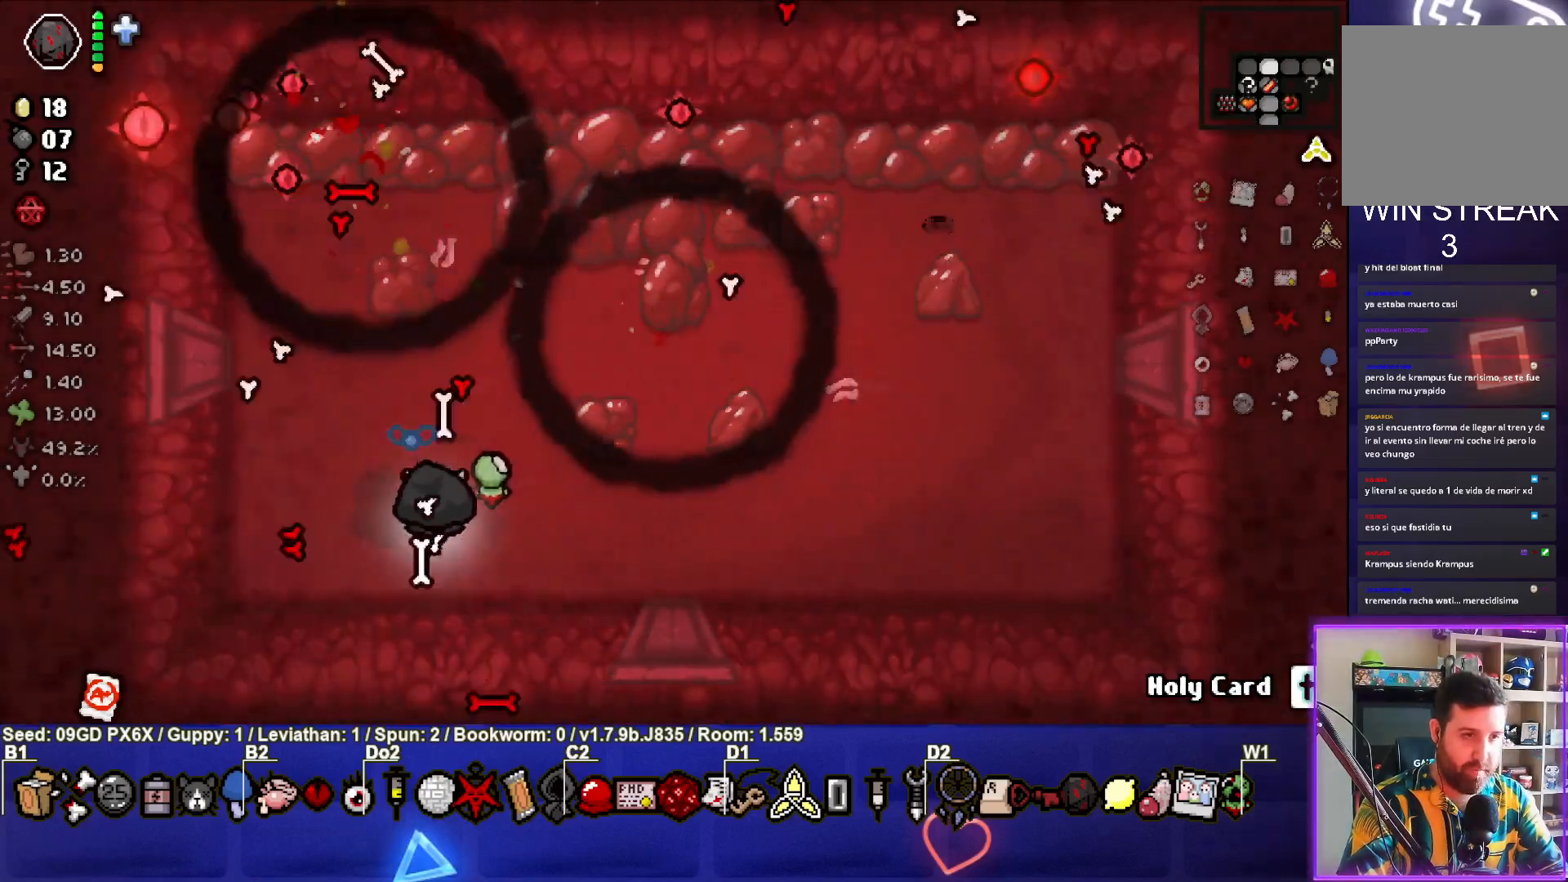
{"buttons": [], "left_stick": "left", "events": [[17, "left_stick", "down-right"], [150, "TRIANGLE", "up"], [183, "left_stick", "center"], [333, "TRIANGLE", "down"], [400, "left_stick", "left"], [483, "TRIANGLE", "up"]]}
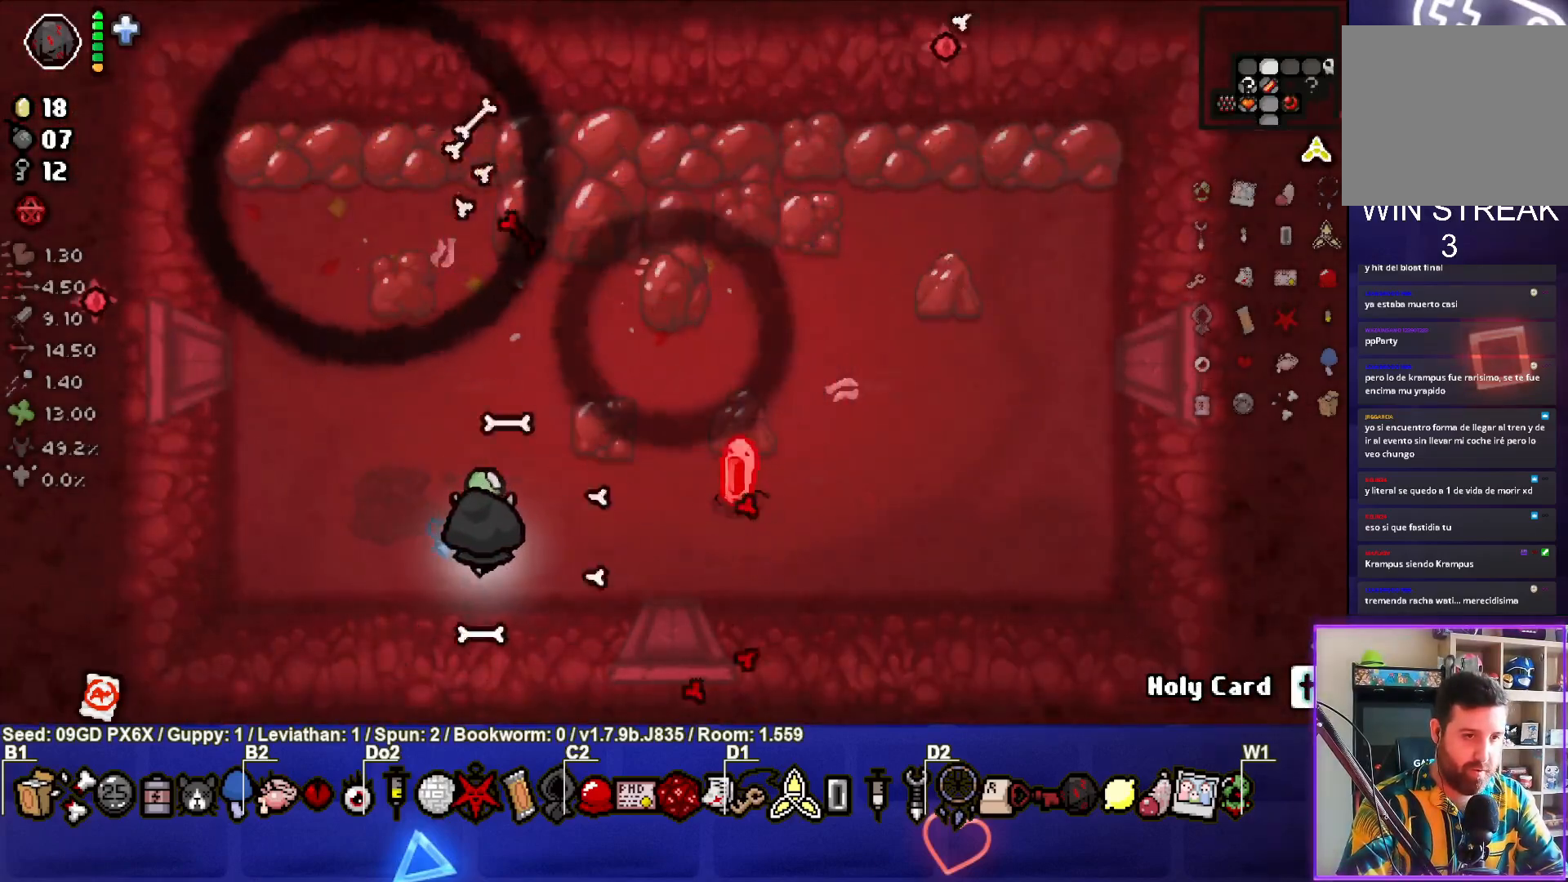
{"buttons": [], "left_stick": "up-left", "events": [[17, "left_stick", "center"], [133, "left_stick", "up-right"], [267, "CIRCLE", "down"], [333, "left_stick", "up-left"], [483, "CIRCLE", "up"]]}
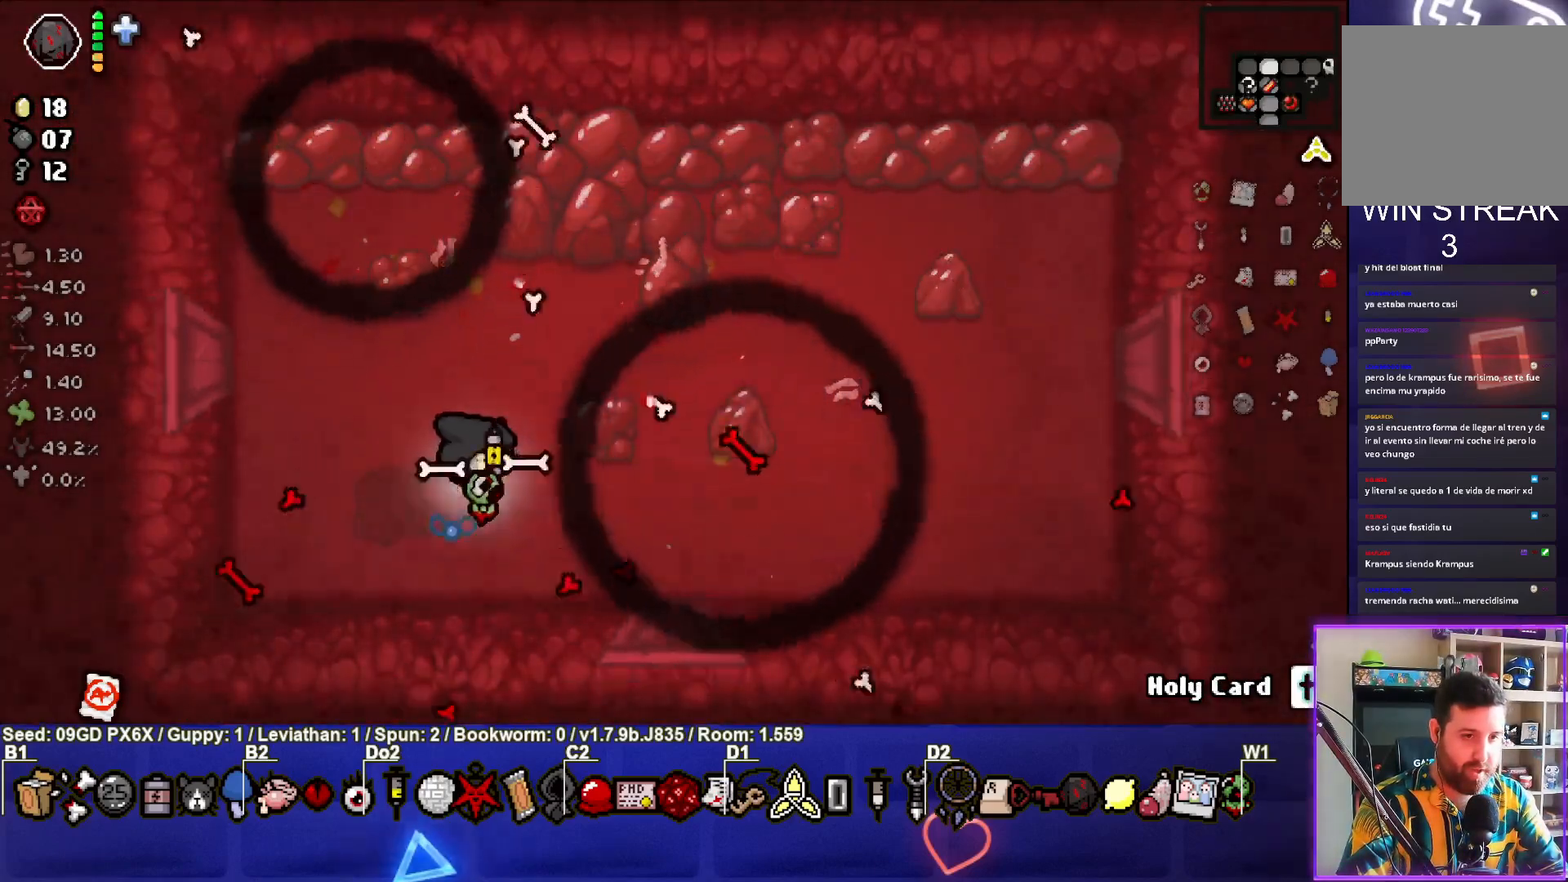
{"buttons": [], "left_stick": "center", "events": [[83, "left_stick", "up-right"], [383, "left_stick", "center"]]}
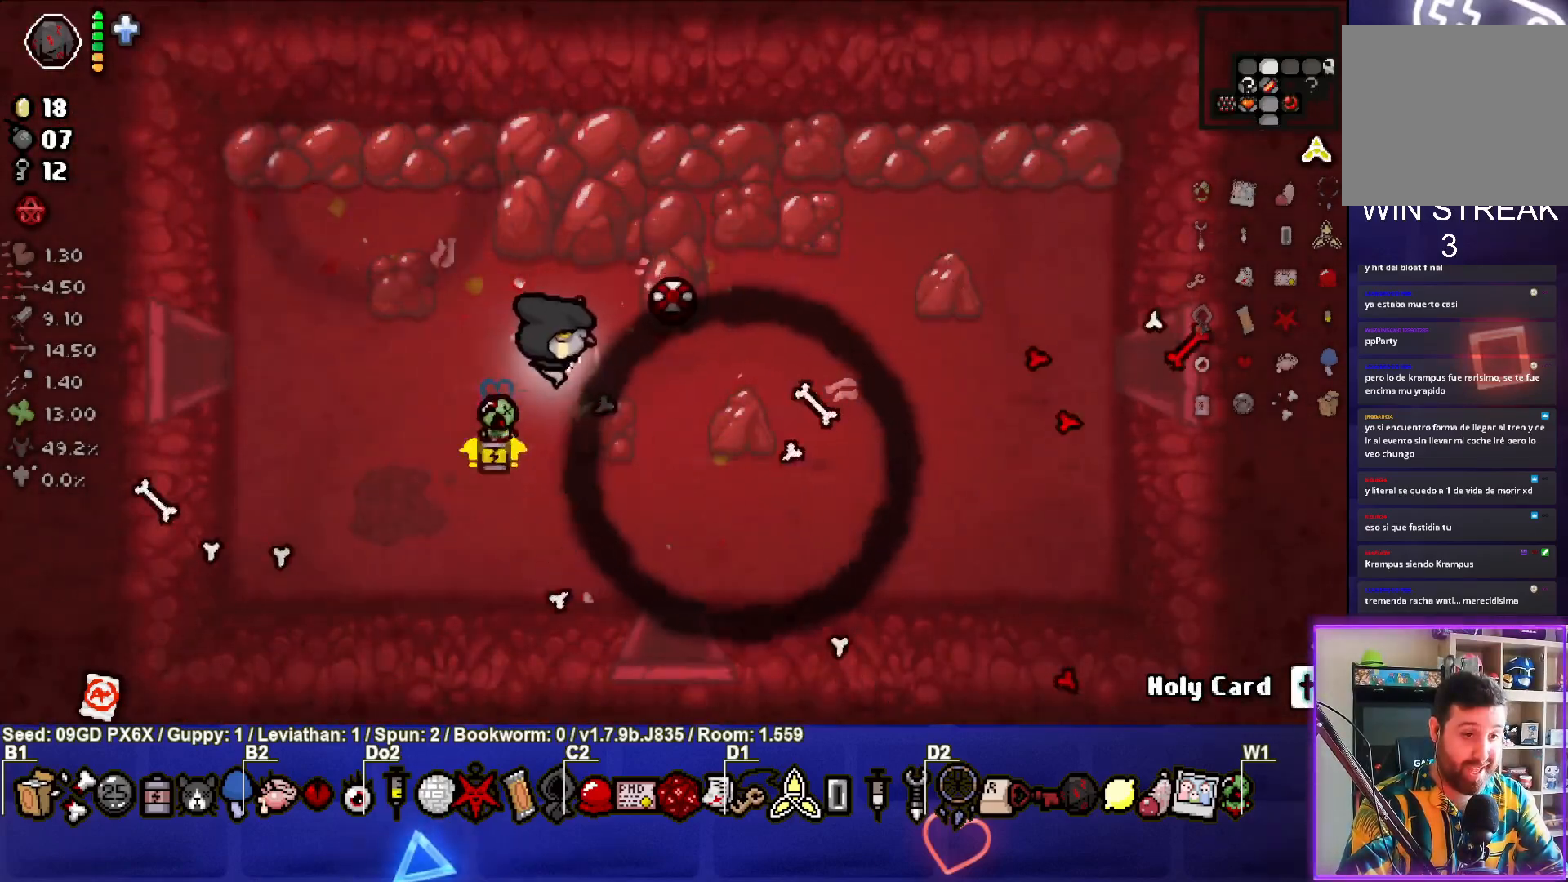
{"buttons": [], "left_stick": "right", "events": [[33, "left_stick", "up-right"], [467, "left_stick", "right"]]}
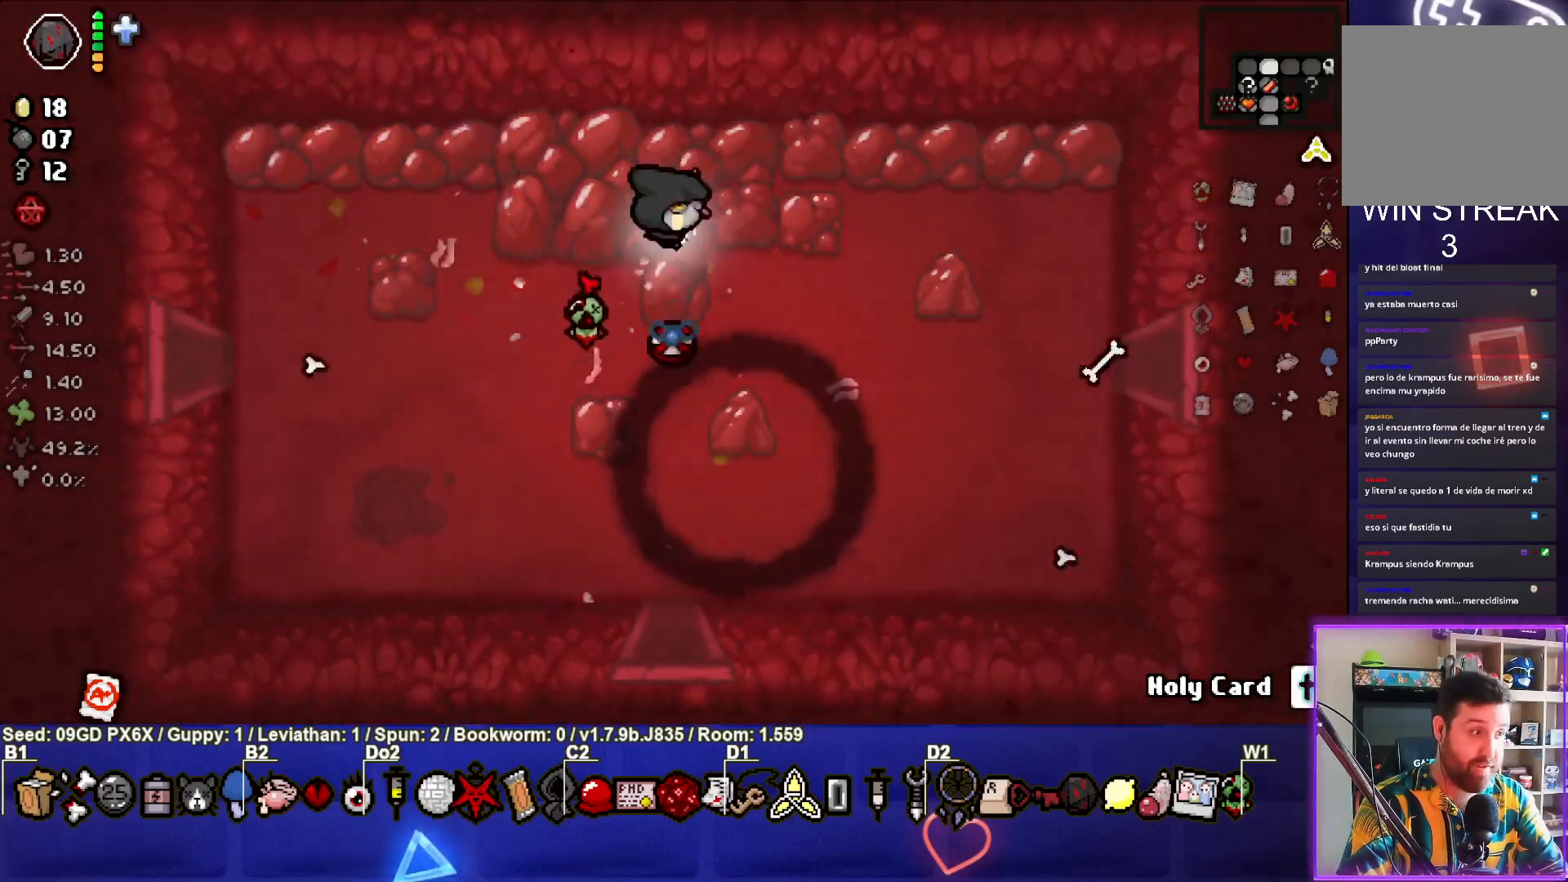
{"buttons": [], "left_stick": "right", "events": [[117, "left_stick", "down-right"], [483, "left_stick", "right"]]}
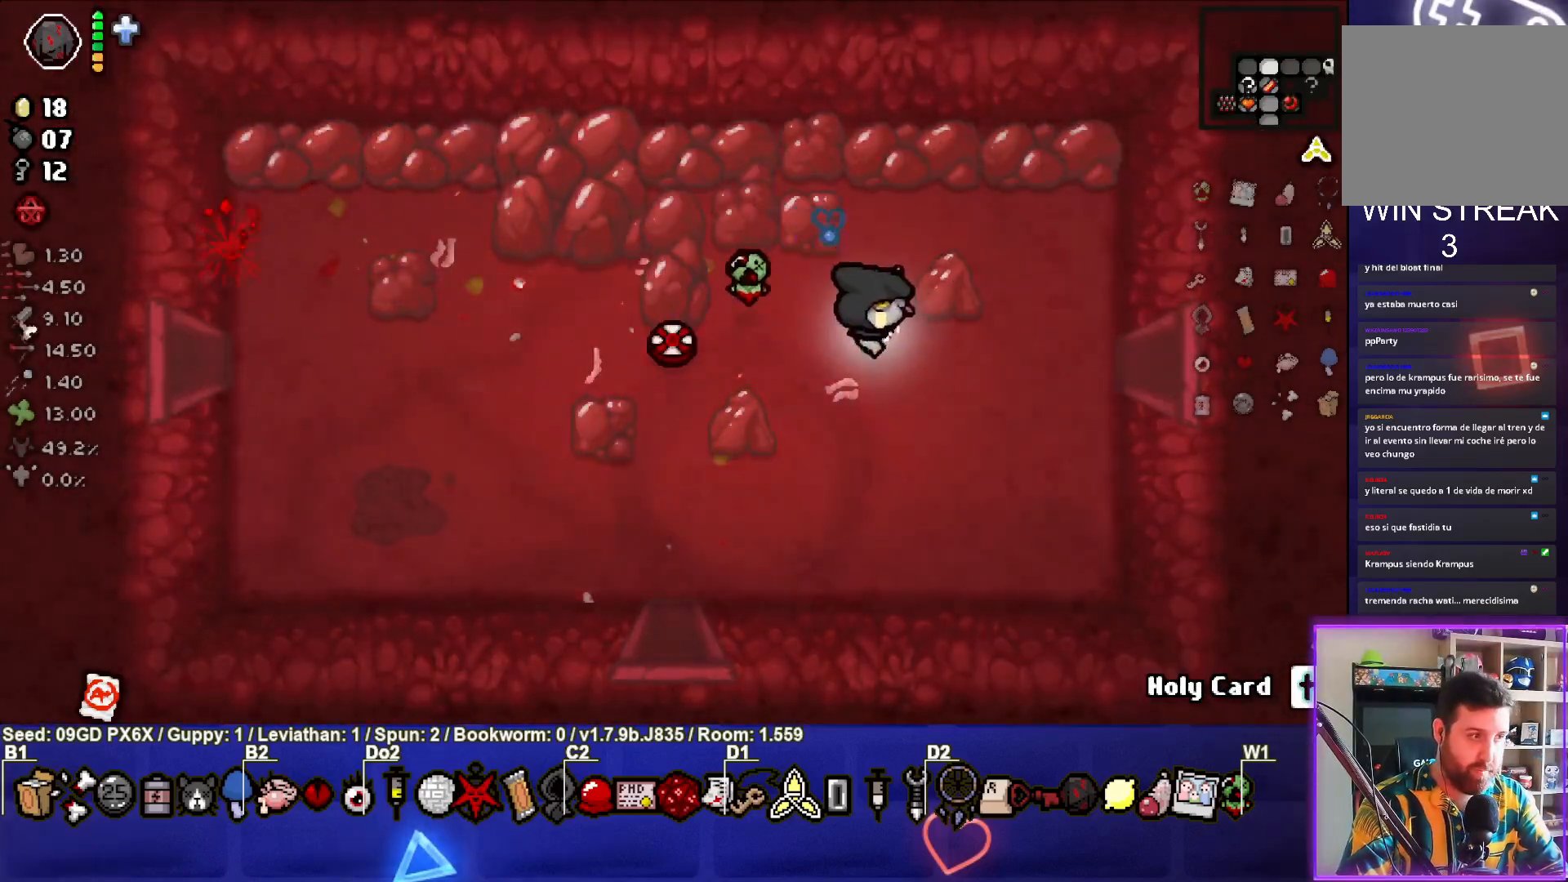
{"buttons": [], "left_stick": "right", "events": []}
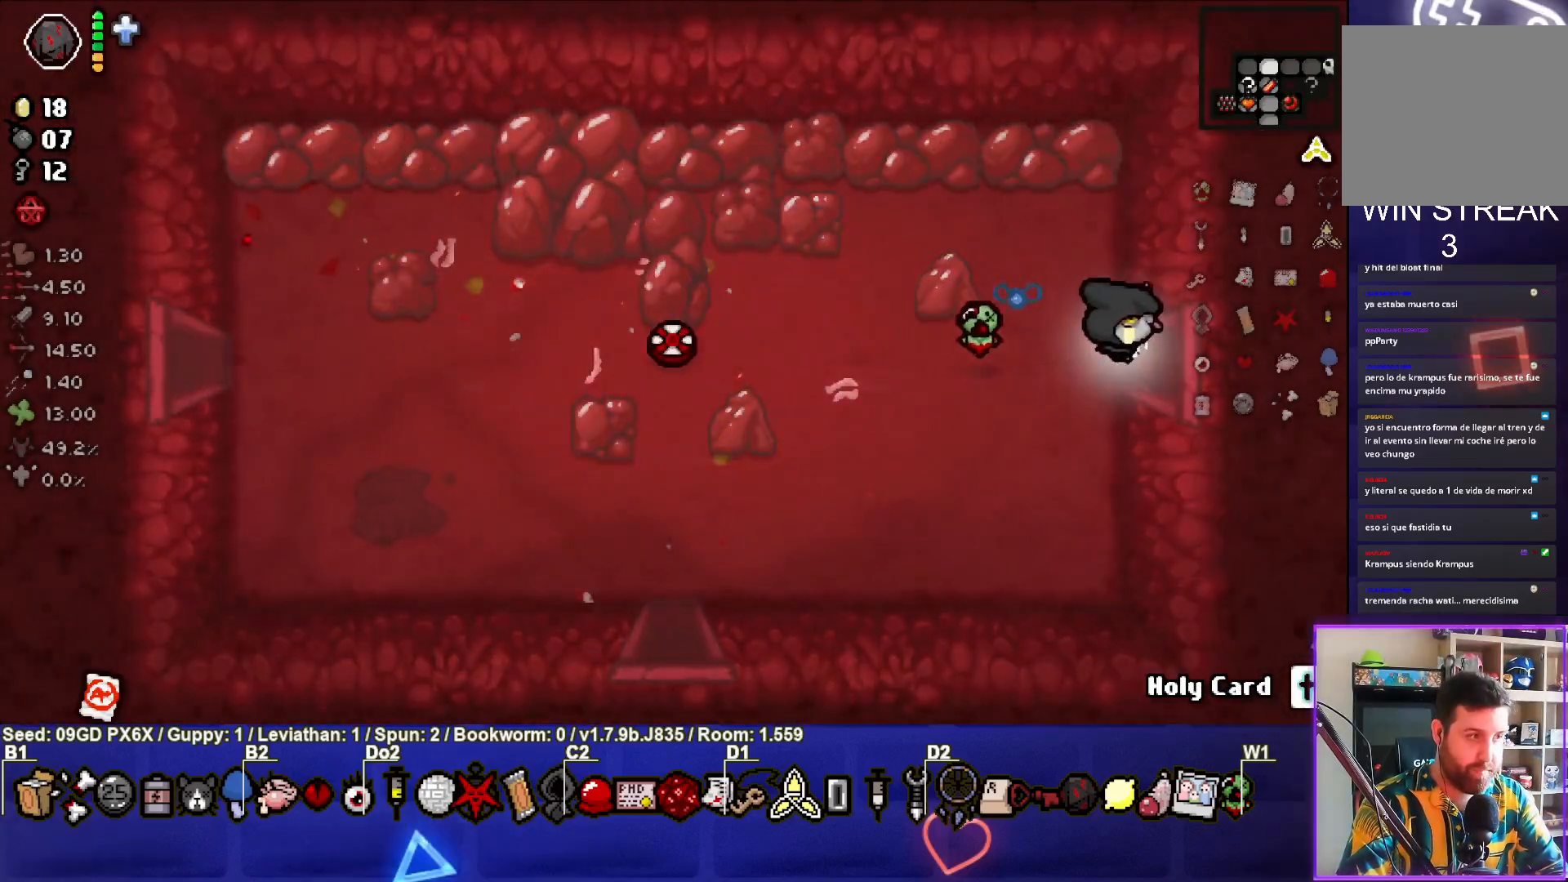
{"buttons": ["CIRCLE"], "left_stick": "center", "events": [[200, "CIRCLE", "down"], [250, "left_stick", "center"]]}